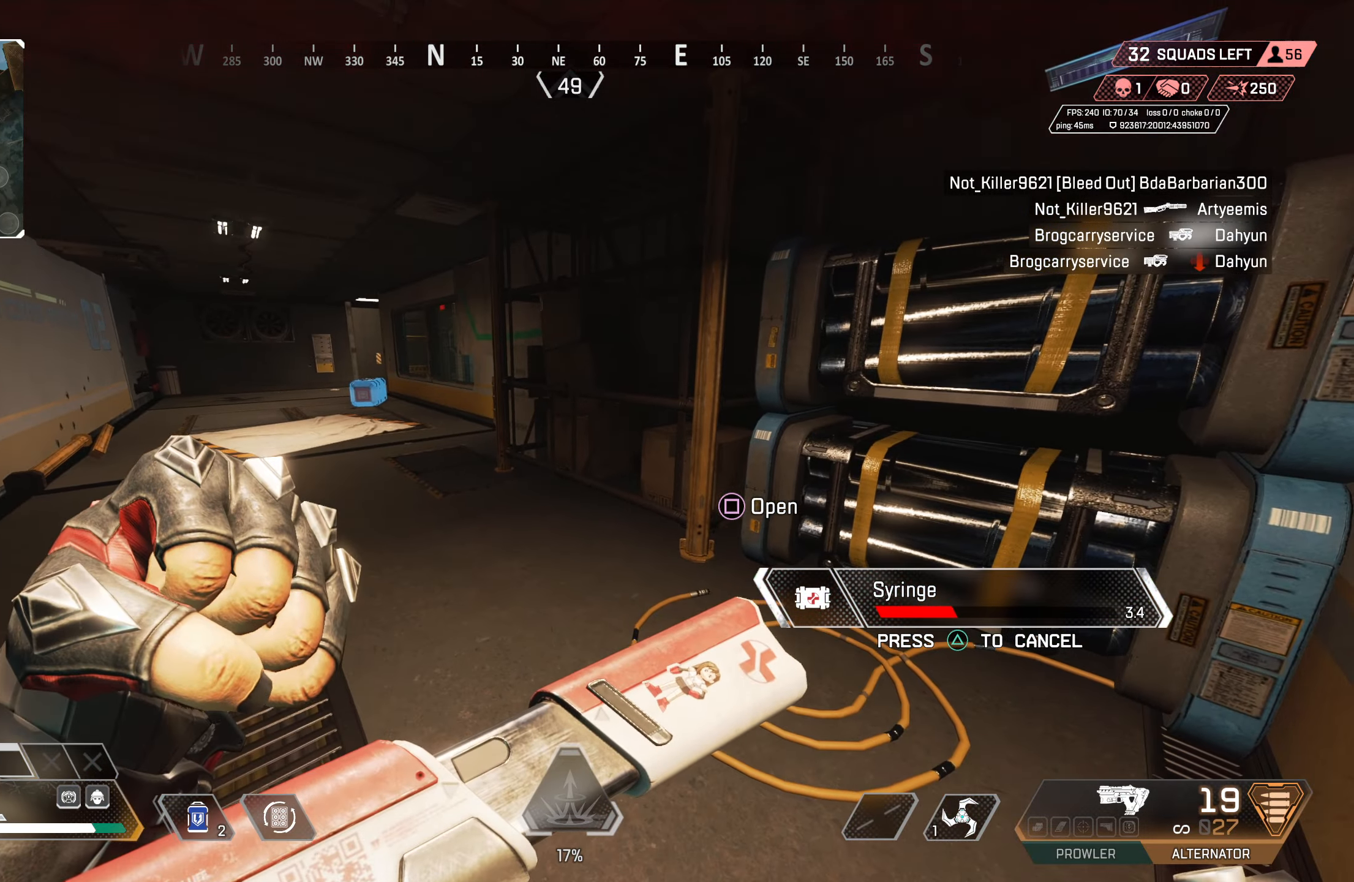
Gameplay with a controller (PlayStation layout); each line is a JSON object with the inputs held at the frame after it. "events" lists button and stick changes between this image and that frame as [ms after this image, input, new state], when the widget could be followed in between.
{"buttons": [], "left_stick": "right", "right_stick": "center", "events": [[67, "left_stick", "right"], [183, "left_stick", "center"], [283, "left_stick", "left"], [383, "left_stick", "center"], [450, "left_stick", "right"]]}
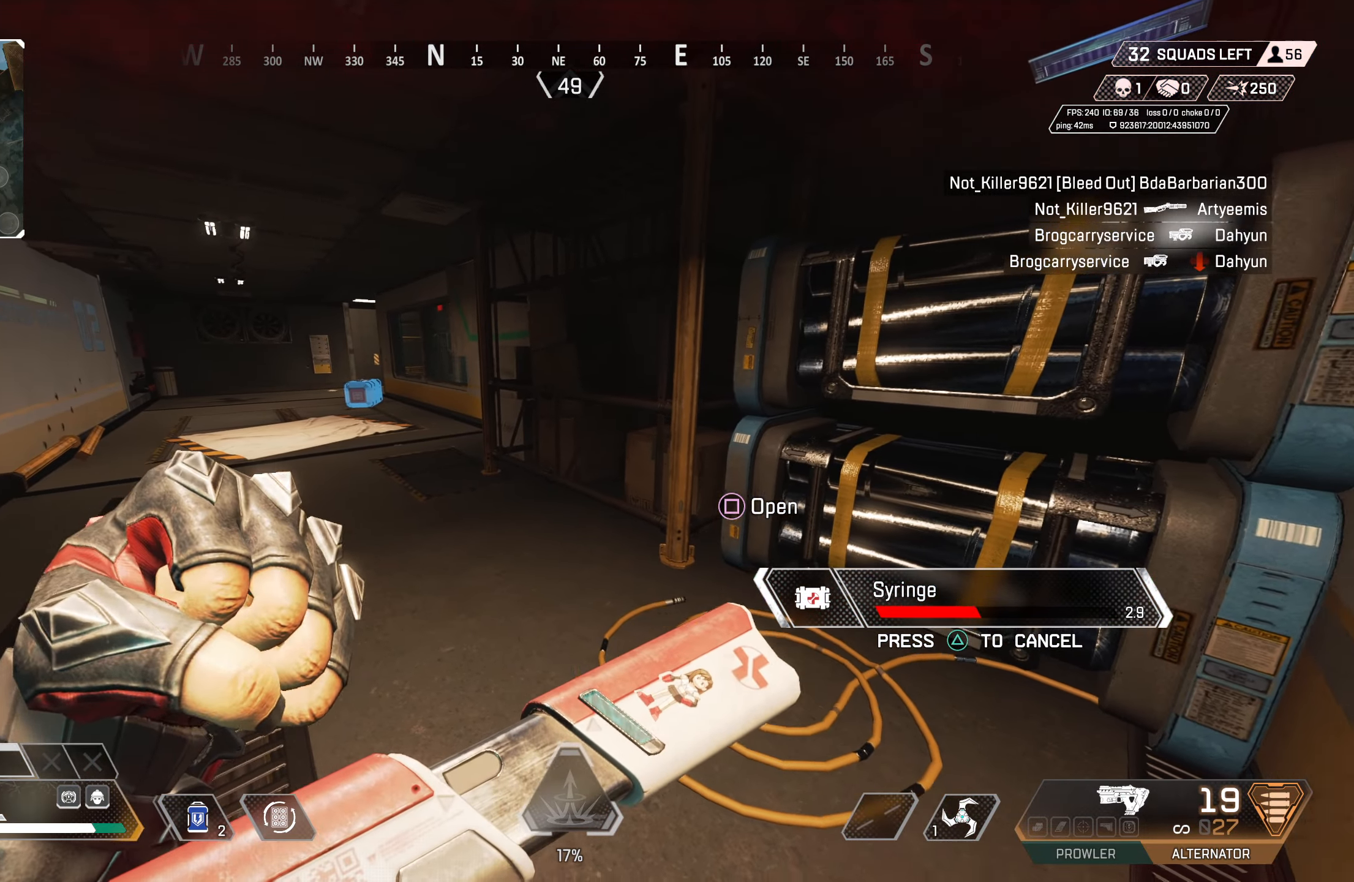
{"buttons": [], "left_stick": "down", "right_stick": "center", "events": [[17, "left_stick", "down-right"], [150, "left_stick", "left"], [267, "left_stick", "up"], [383, "left_stick", "right"], [500, "left_stick", "down"]]}
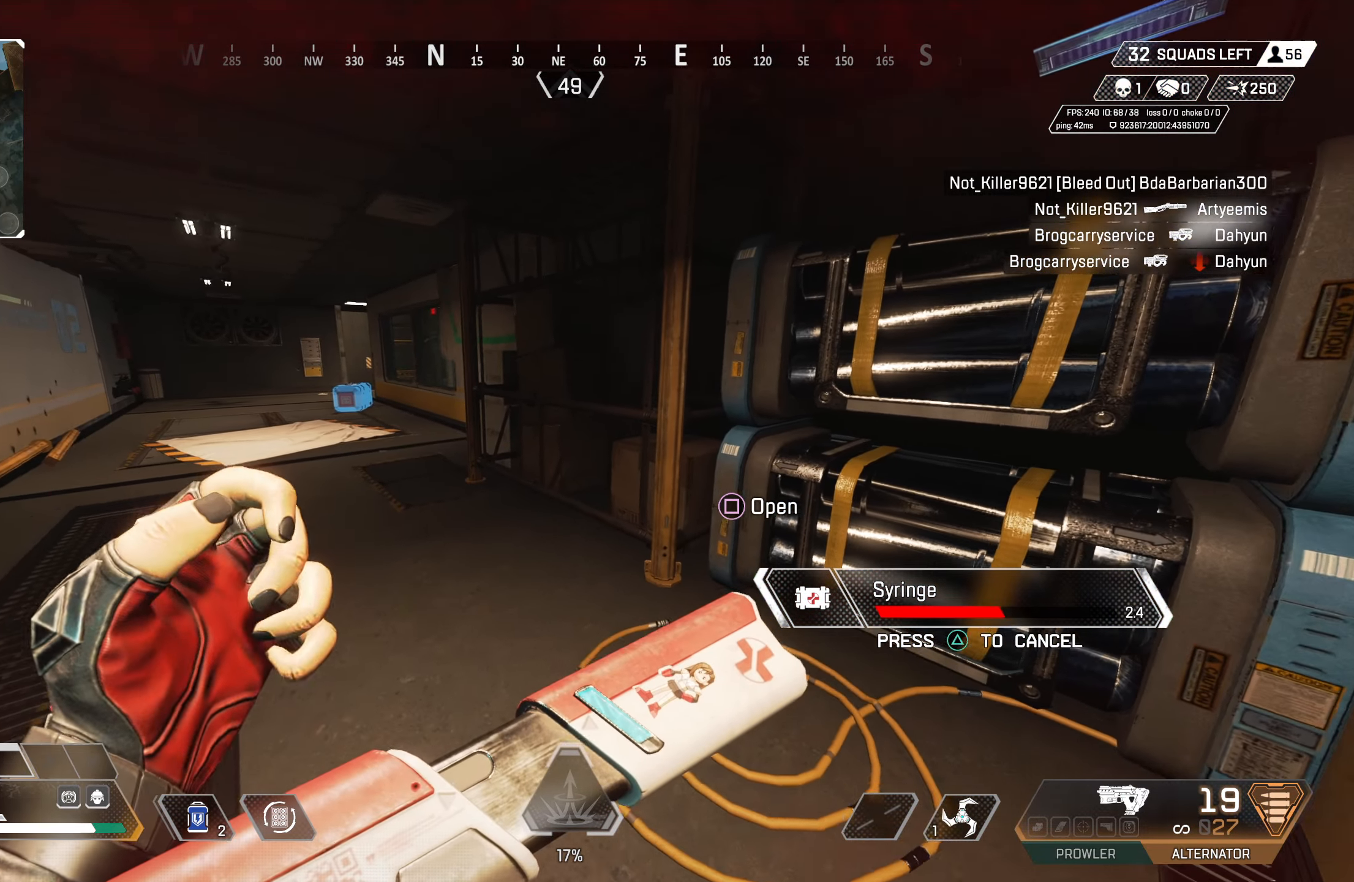
{"buttons": [], "left_stick": "left", "right_stick": "center", "events": [[33, "left_stick", "left"], [183, "left_stick", "up"], [300, "left_stick", "right"], [383, "left_stick", "down"], [500, "left_stick", "left"]]}
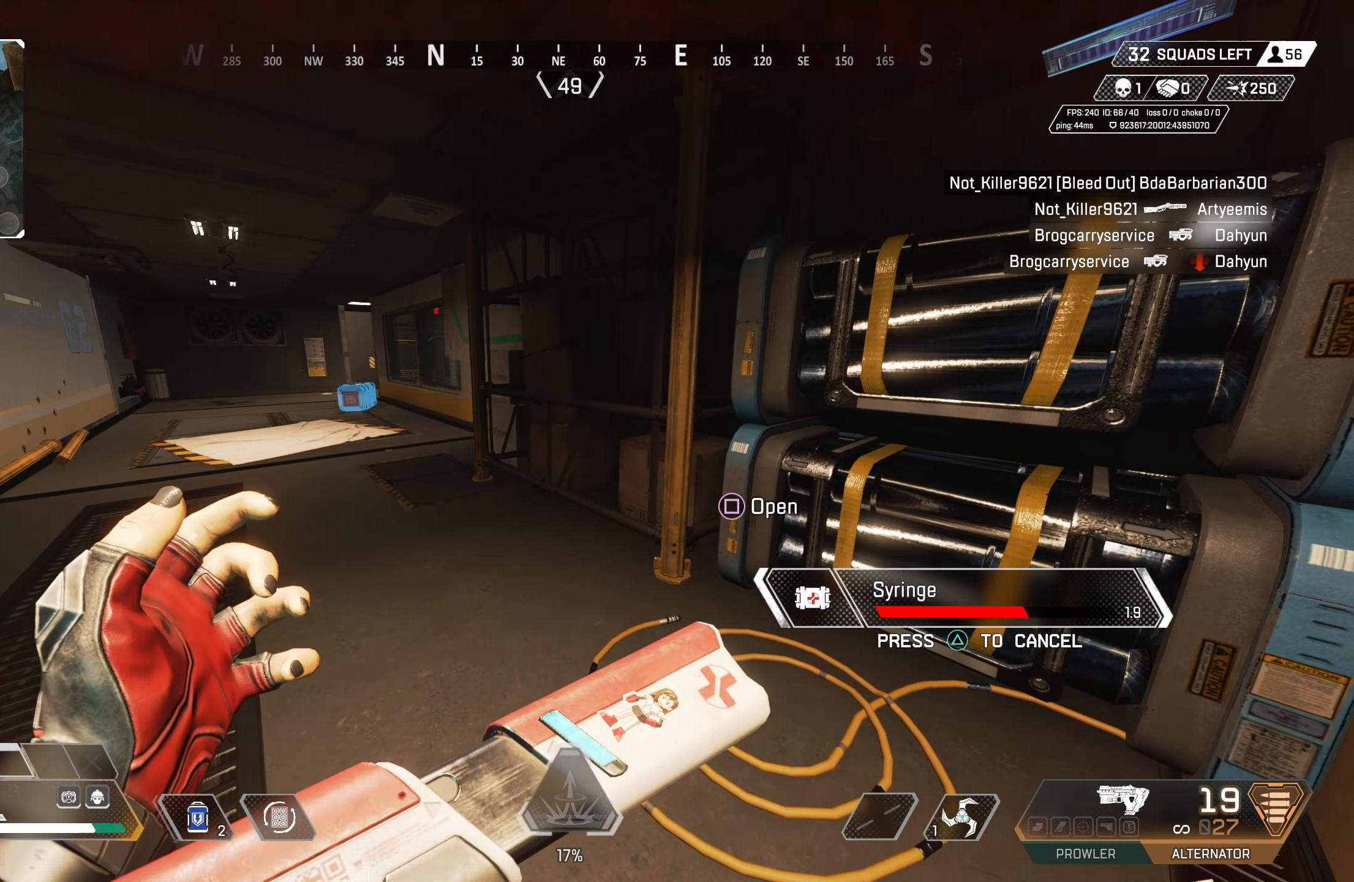
{"buttons": [], "left_stick": "down-right", "right_stick": "center", "events": [[100, "left_stick", "up"], [283, "left_stick", "left"], [417, "left_stick", "down-right"]]}
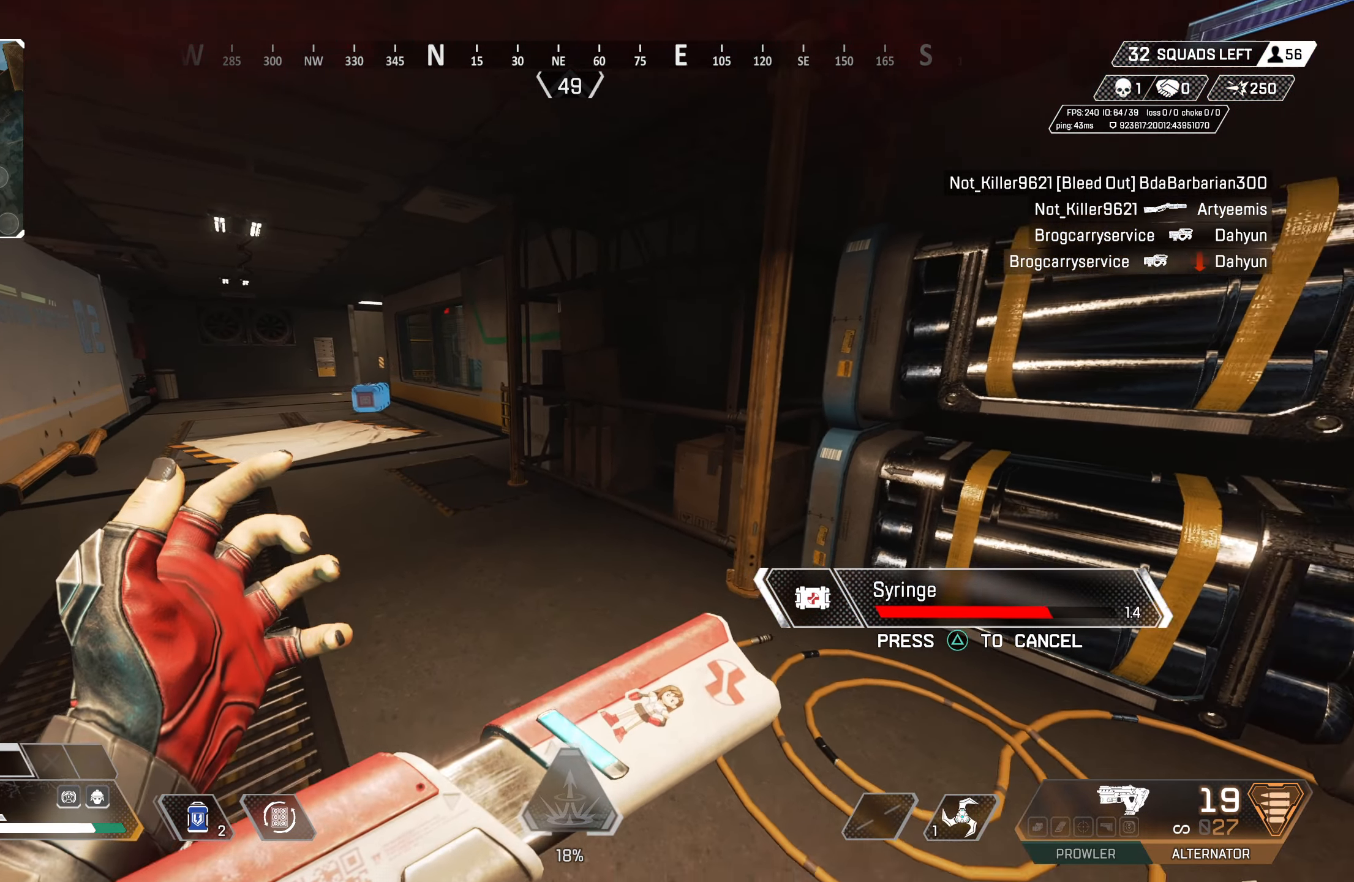
{"buttons": [], "left_stick": "up", "right_stick": "center", "events": [[67, "left_stick", "right"], [233, "left_stick", "down"], [317, "left_stick", "left"], [450, "left_stick", "up"]]}
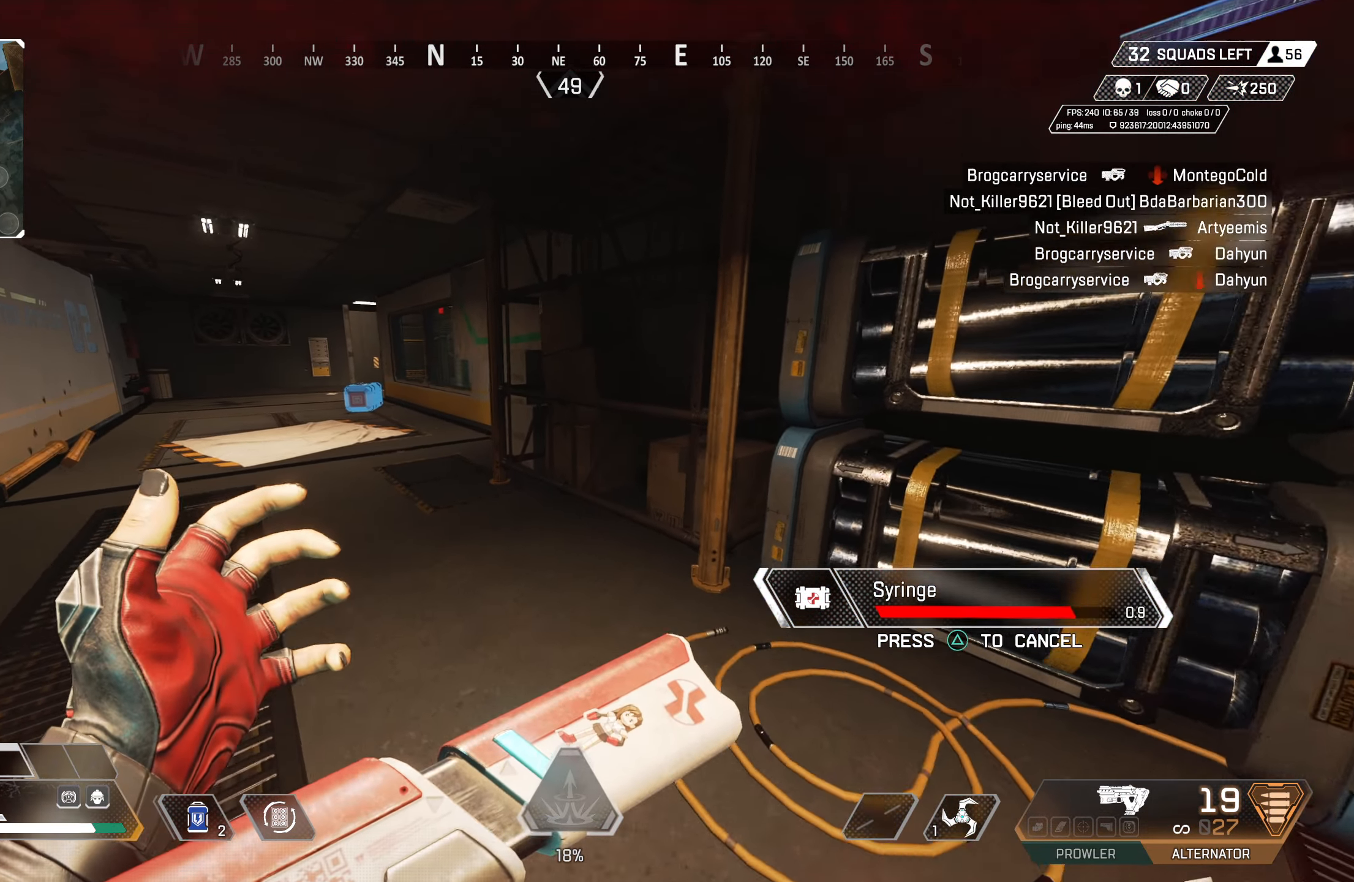
{"buttons": [], "left_stick": "center", "right_stick": "right", "events": [[117, "left_stick", "left"], [167, "left_stick", "down-left"], [283, "right_stick", "right"], [333, "left_stick", "down-right"], [500, "left_stick", "center"]]}
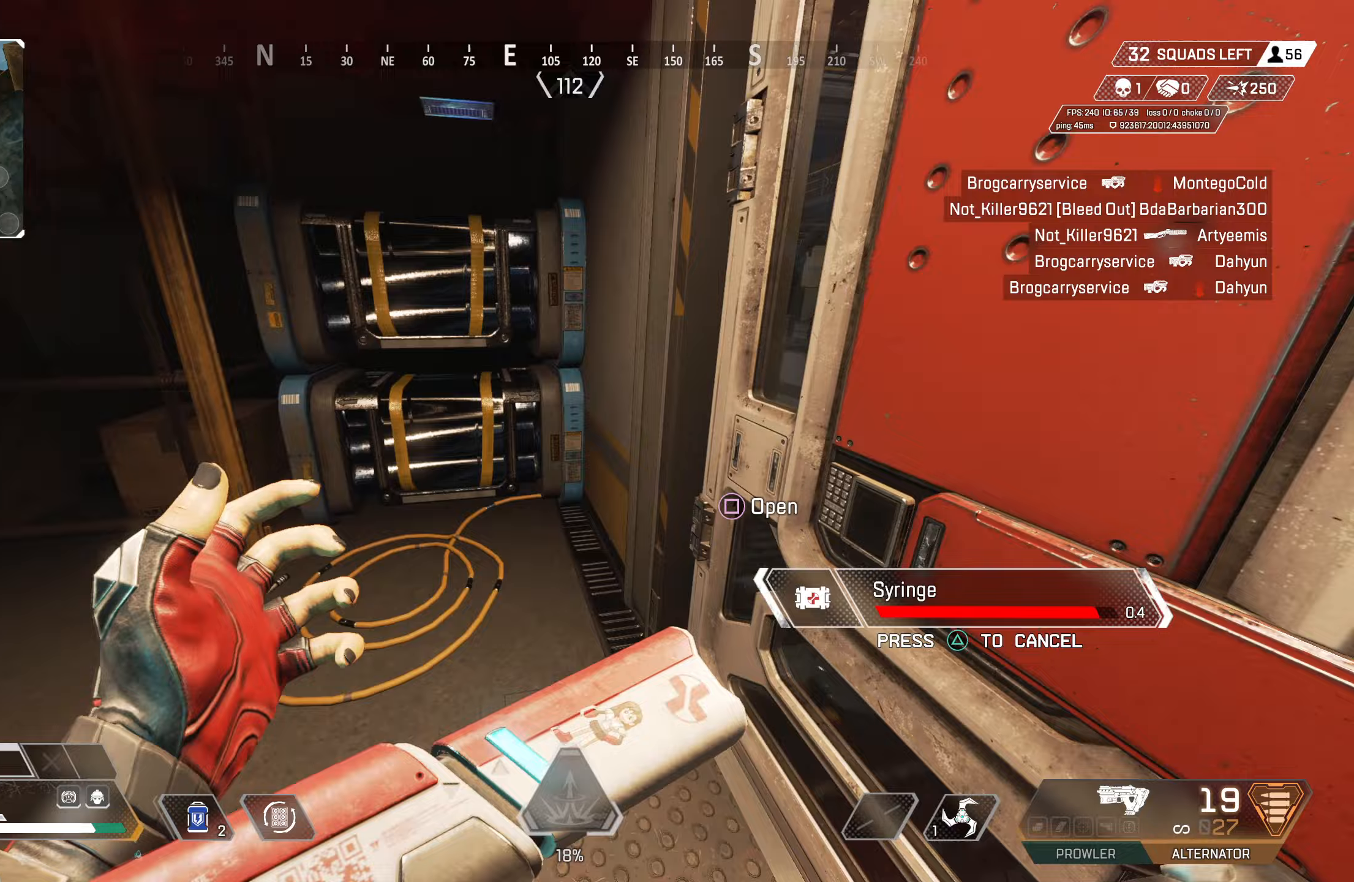
{"buttons": [], "left_stick": "up-right", "right_stick": "center", "events": [[83, "left_stick", "up-left"], [83, "right_stick", "center"], [100, "SQUARE", "down"], [167, "SQUARE", "up"], [200, "left_stick", "up-right"], [300, "right_stick", "right"], [467, "right_stick", "center"]]}
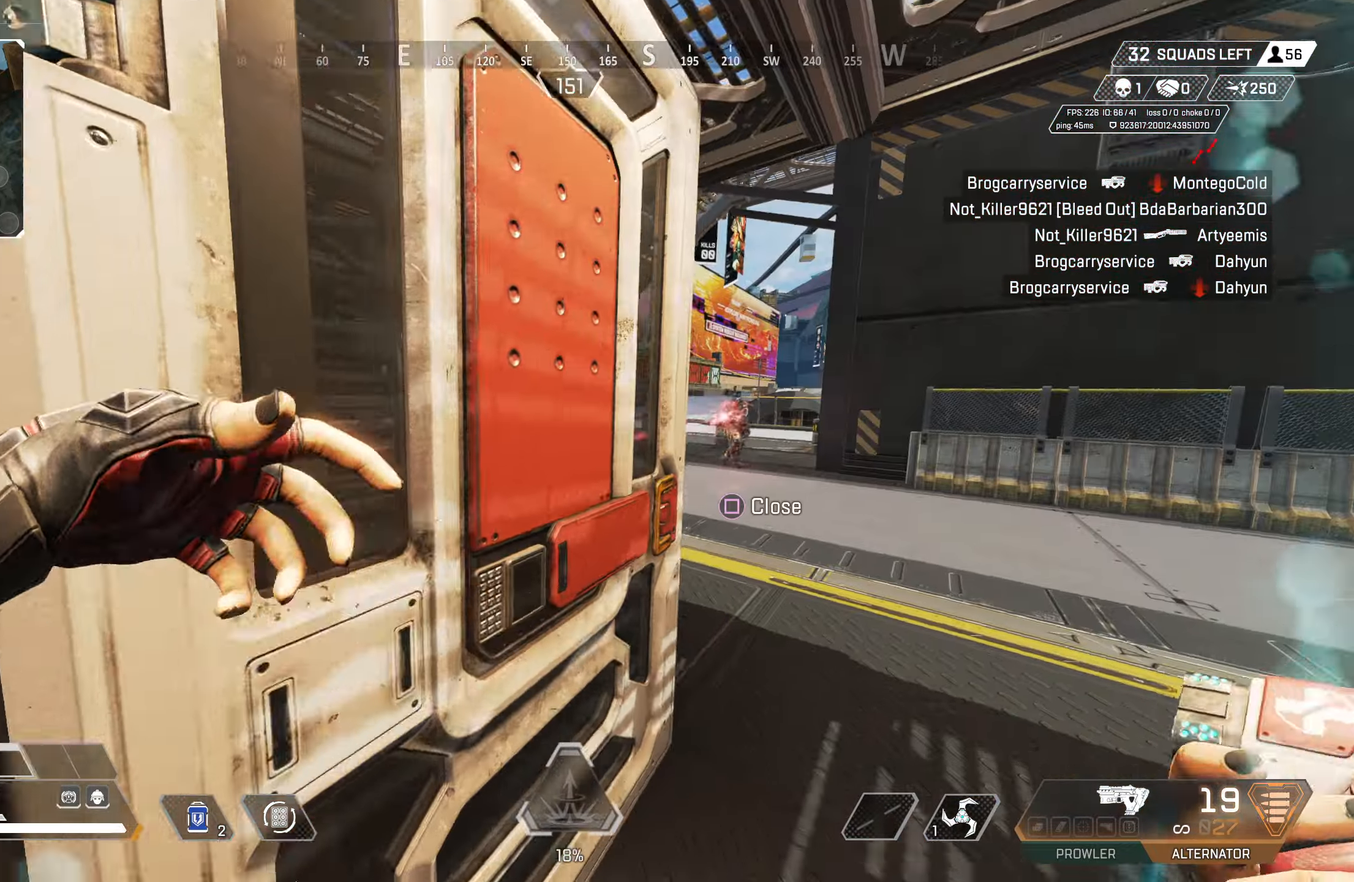
{"buttons": [], "left_stick": "right", "right_stick": "center", "events": [[67, "right_stick", "right"], [233, "right_stick", "center"], [317, "right_stick", "left"], [417, "right_stick", "center"], [500, "left_stick", "right"]]}
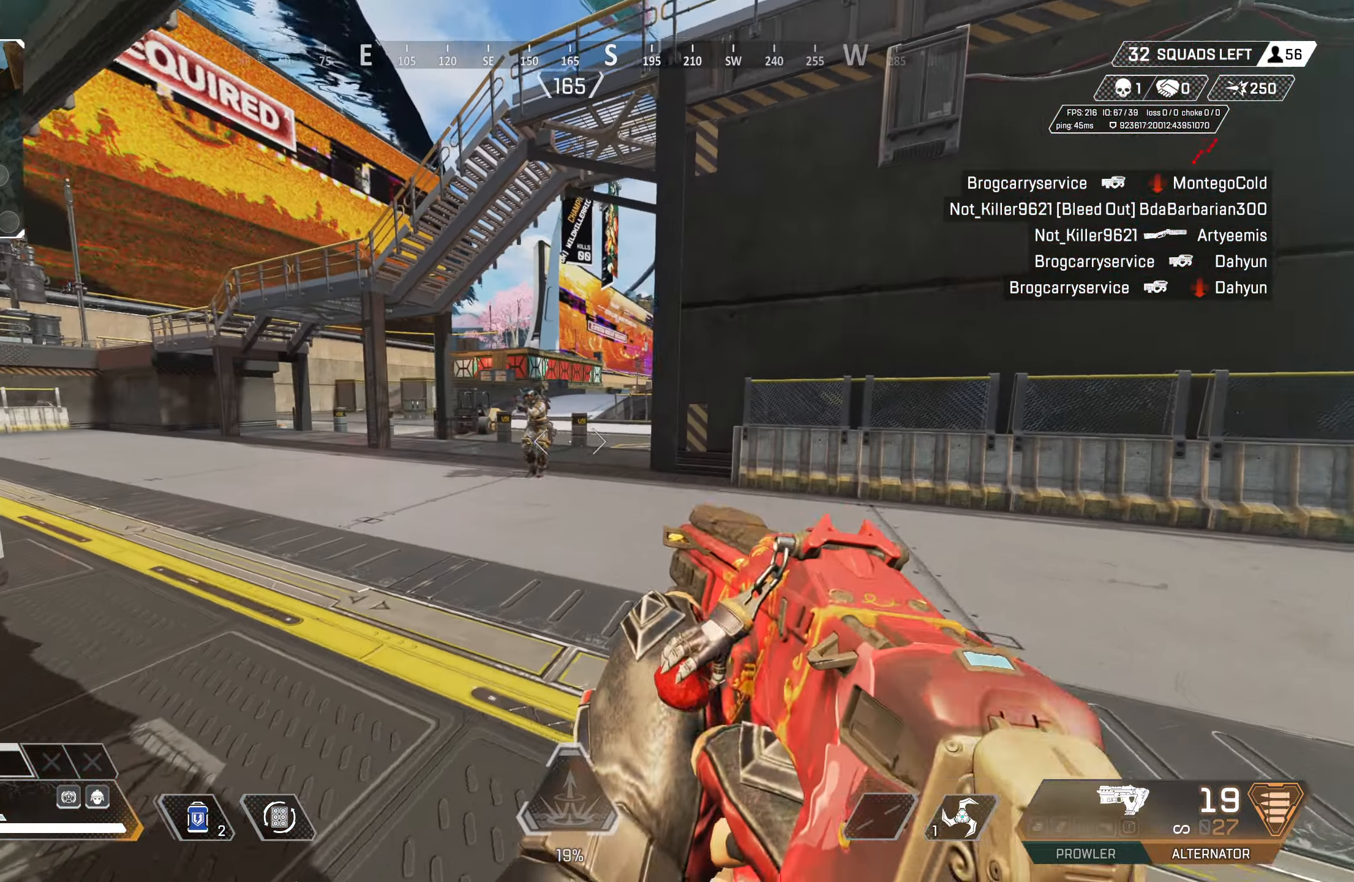
{"buttons": ["L2", "R2"], "left_stick": "down-left", "right_stick": "center", "events": [[33, "R2", "down"], [67, "right_stick", "left"], [100, "L2", "down"], [200, "left_stick", "down-left"], [200, "right_stick", "right"], [350, "right_stick", "center"]]}
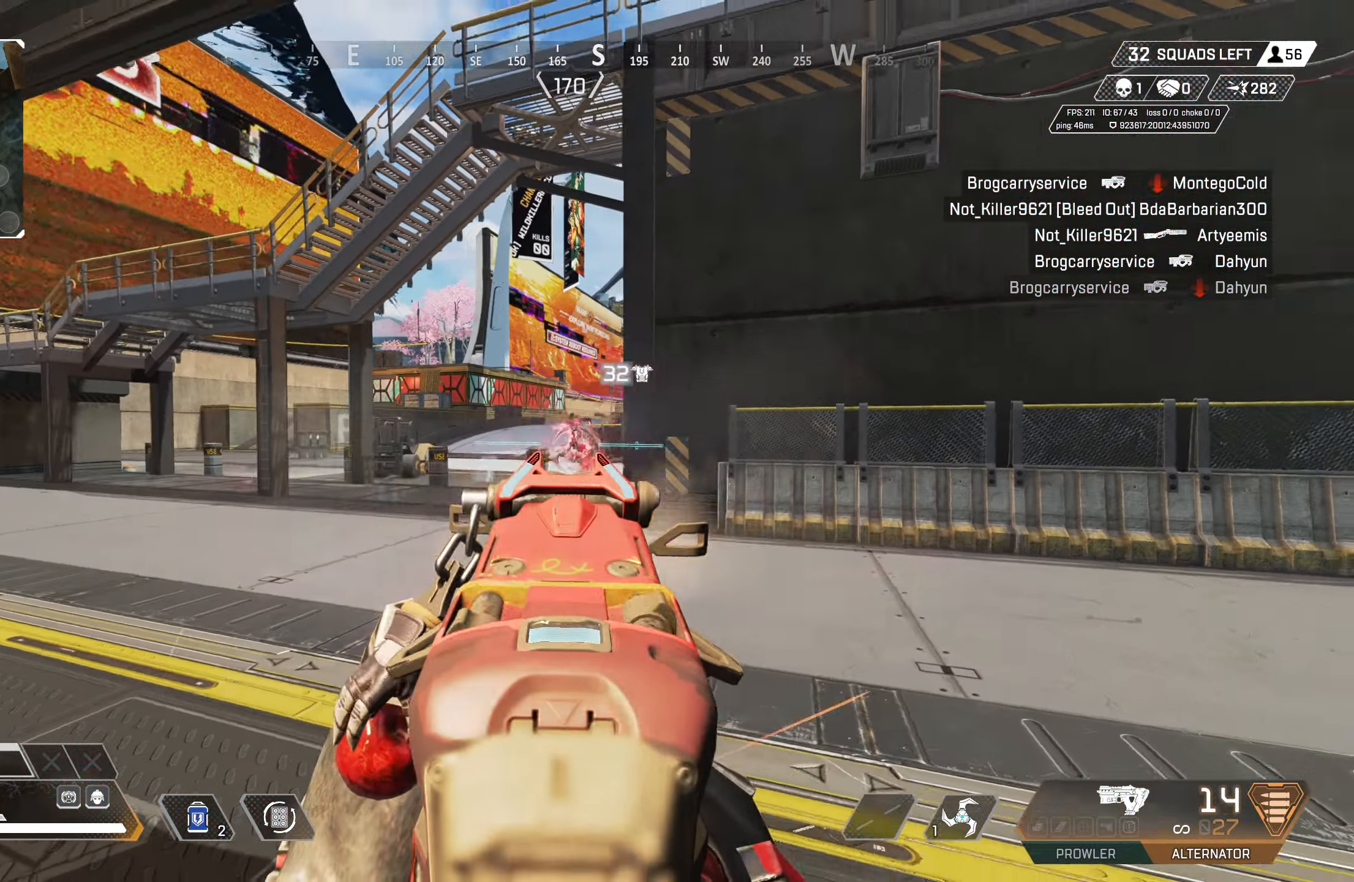
{"buttons": ["L3"], "left_stick": "down-left", "right_stick": "center", "events": [[17, "right_stick", "right"], [150, "right_stick", "down"], [267, "right_stick", "center"], [317, "right_stick", "right"], [367, "L2", "up"], [417, "L3", "down"], [417, "right_stick", "center"], [450, "R2", "up"], [467, "TRIANGLE", "down"], [483, "TRIANGLE", "up"]]}
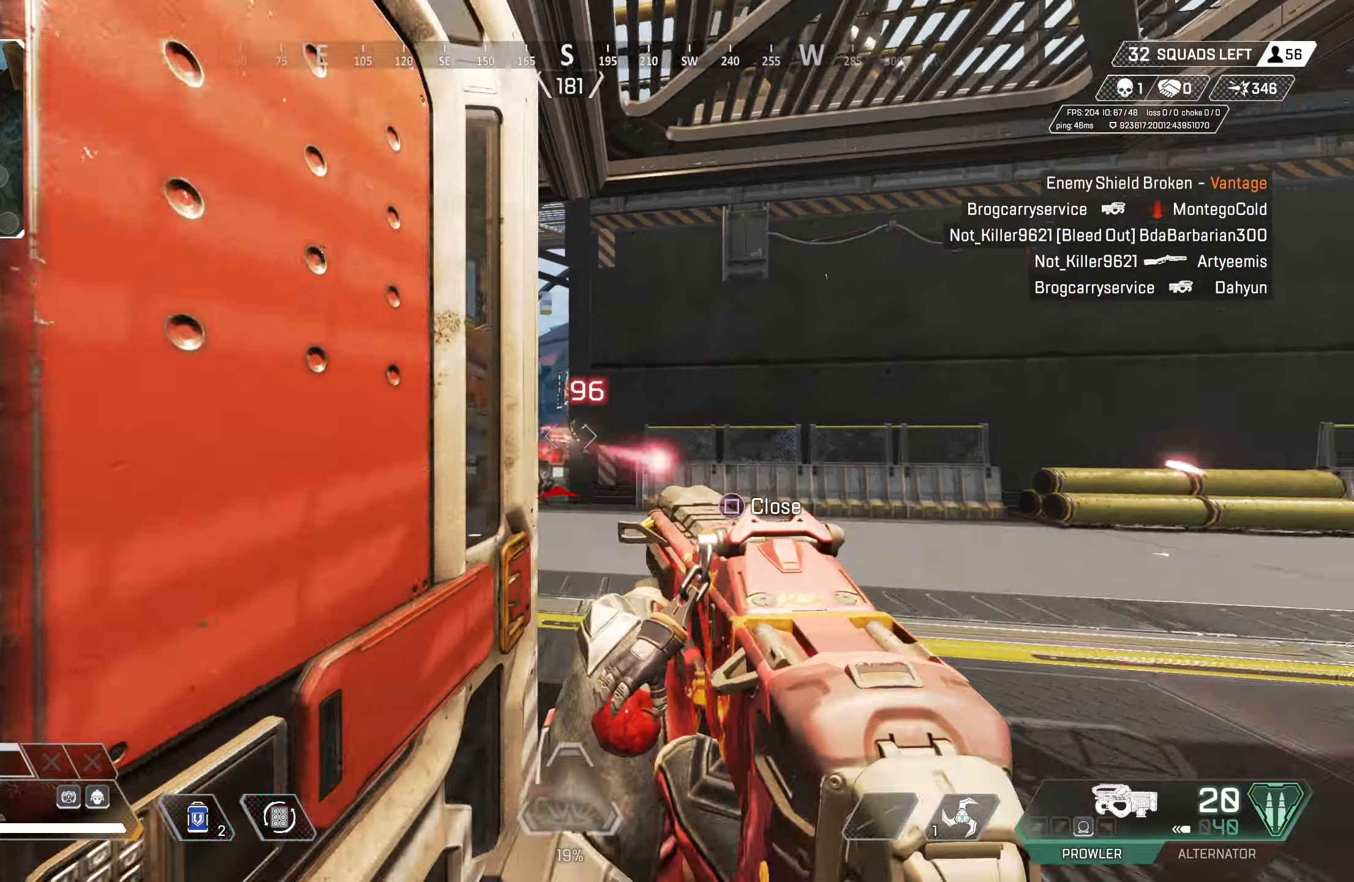
{"buttons": ["L3"], "left_stick": "up-right", "right_stick": "center", "events": [[33, "SQUARE", "down"], [67, "right_stick", "left"], [117, "L3", "up"], [133, "SQUARE", "up"], [150, "left_stick", "down-right"], [167, "right_stick", "center"], [267, "left_stick", "center"], [350, "right_stick", "down"], [400, "left_stick", "up-right"], [417, "L3", "down"], [450, "right_stick", "center"]]}
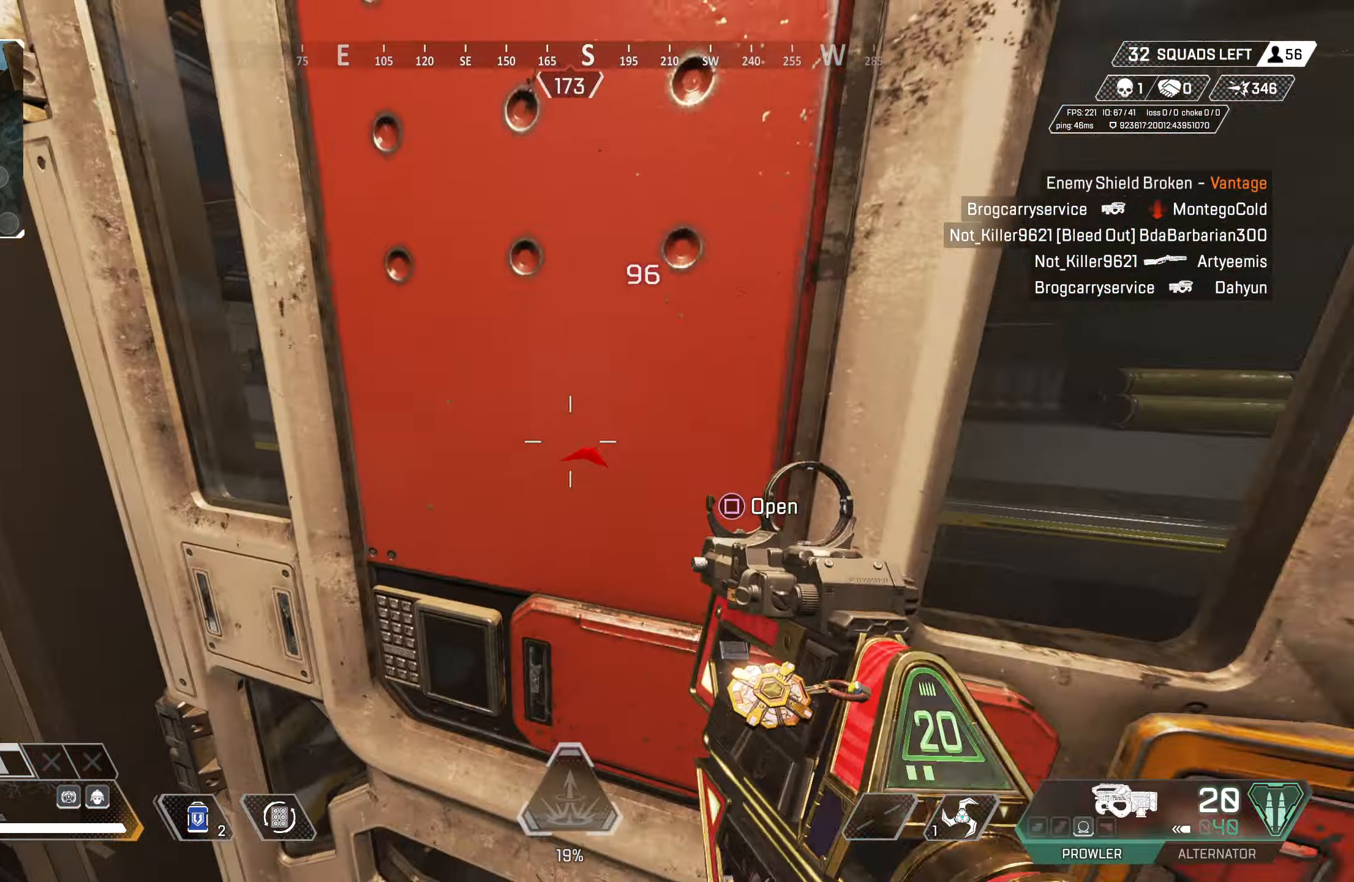
{"buttons": [], "left_stick": "up-right", "right_stick": "center", "events": [[50, "L3", "up"], [50, "TRIANGLE", "down"], [83, "left_stick", "down-right"], [167, "left_stick", "down-left"], [250, "left_stick", "up-left"], [300, "L3", "down"], [300, "TRIANGLE", "up"], [400, "SQUARE", "down"], [433, "L3", "up"], [467, "SQUARE", "up"], [467, "left_stick", "up-right"]]}
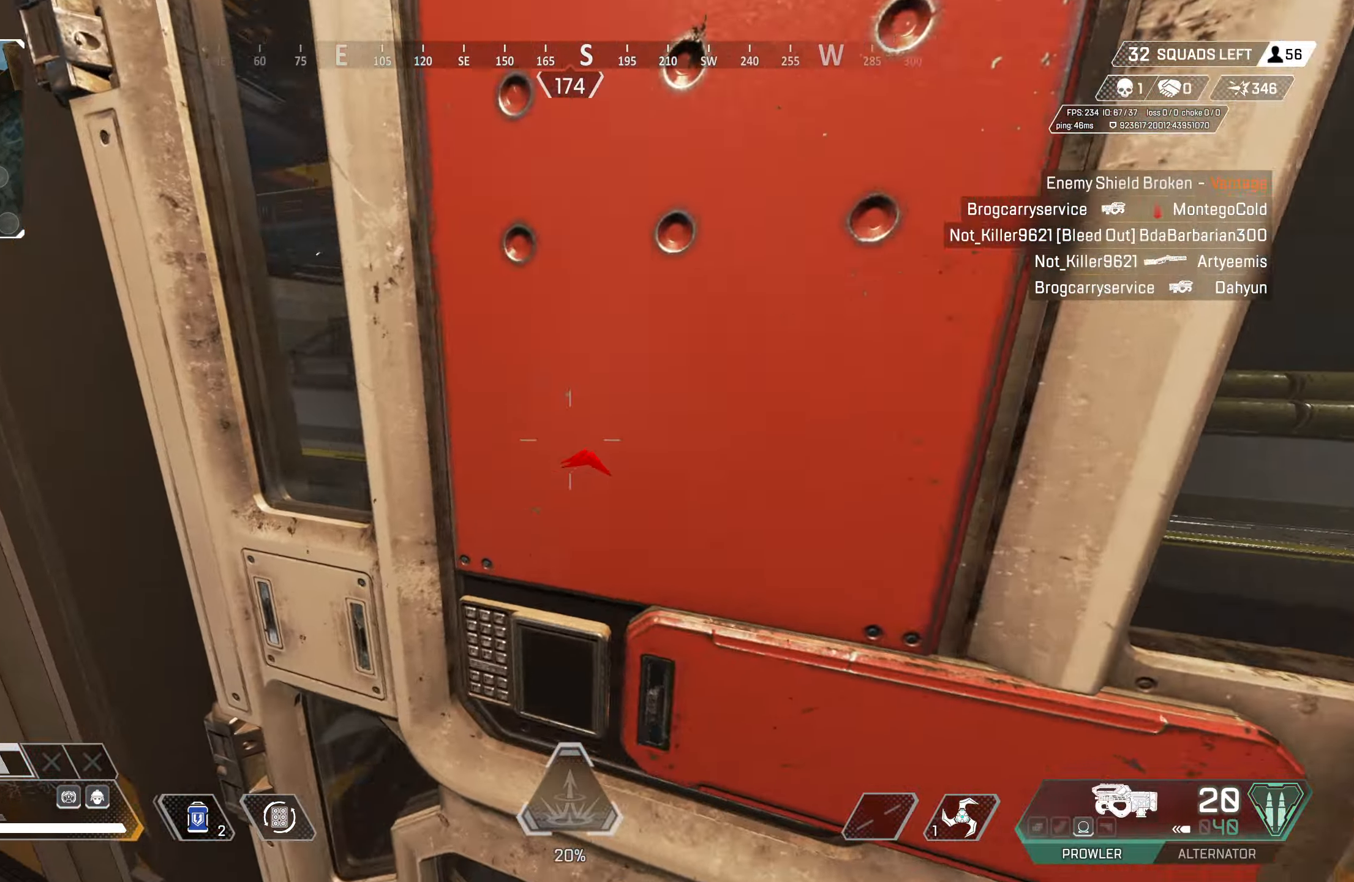
{"buttons": [], "left_stick": "up", "right_stick": "left", "events": [[17, "L3", "down"], [83, "right_stick", "right"], [133, "L3", "up"], [233, "right_stick", "center"], [267, "L3", "down"], [383, "L3", "up"], [383, "left_stick", "up"], [433, "right_stick", "left"]]}
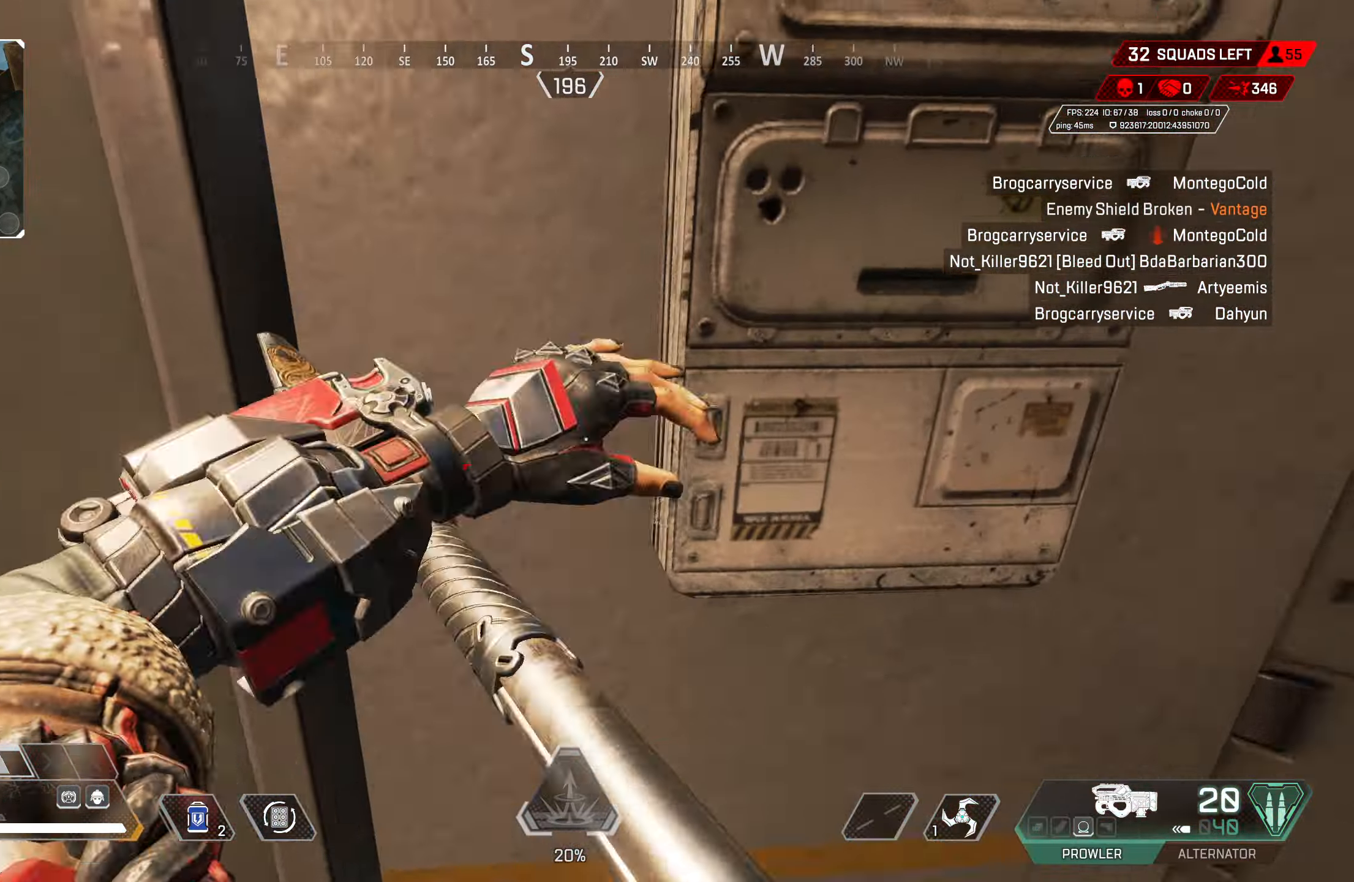
{"buttons": [], "left_stick": "left", "right_stick": "left", "events": [[100, "right_stick", "center"], [267, "left_stick", "down-left"], [417, "right_stick", "left"], [500, "left_stick", "left"]]}
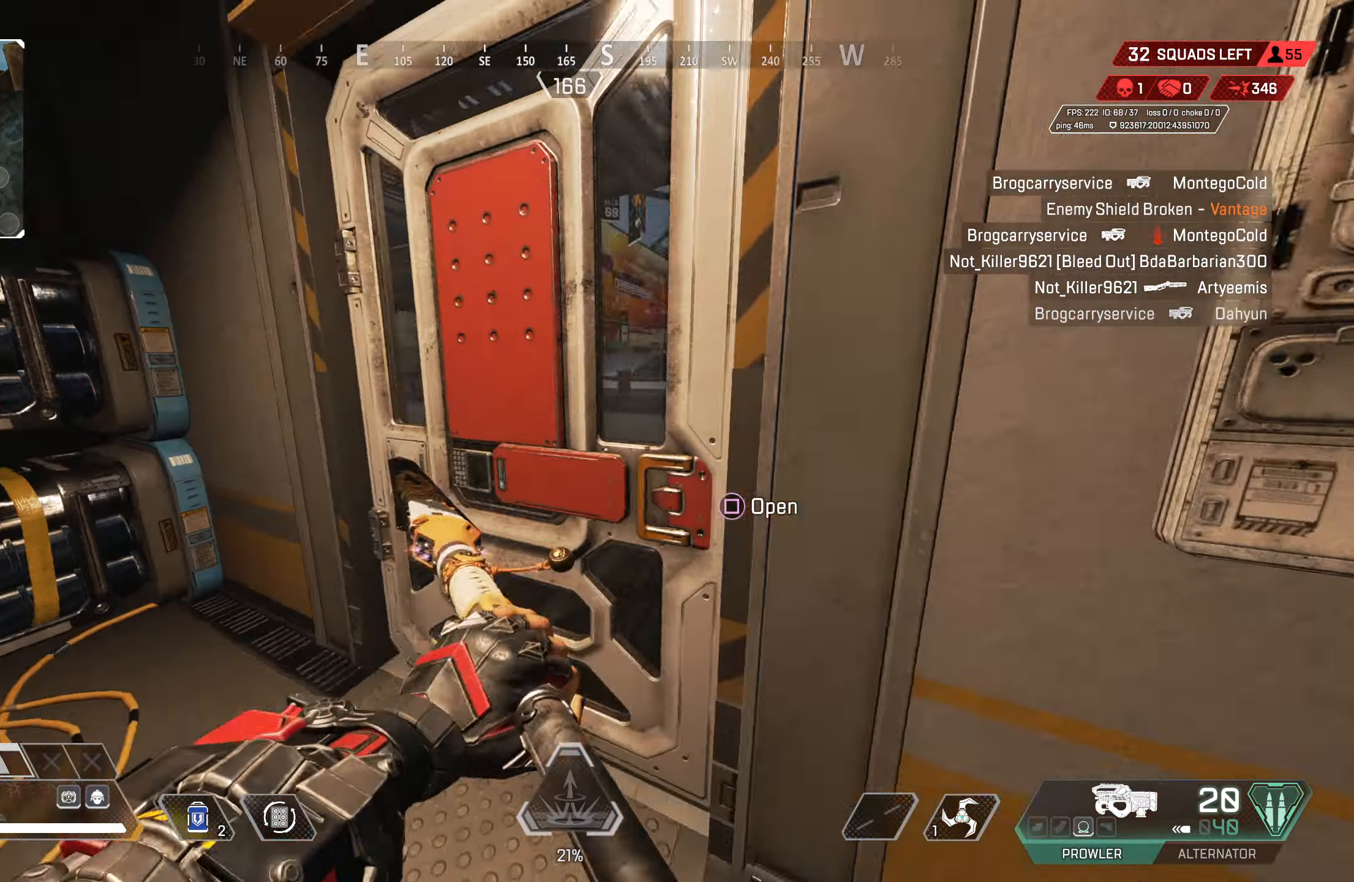
{"buttons": [], "left_stick": "up", "right_stick": "center", "events": [[17, "right_stick", "center"], [133, "left_stick", "up-left"], [183, "SQUARE", "down"], [200, "L3", "down"], [200, "SQUARE", "up"], [283, "left_stick", "up"], [333, "right_stick", "right"], [367, "L3", "up"], [450, "right_stick", "center"]]}
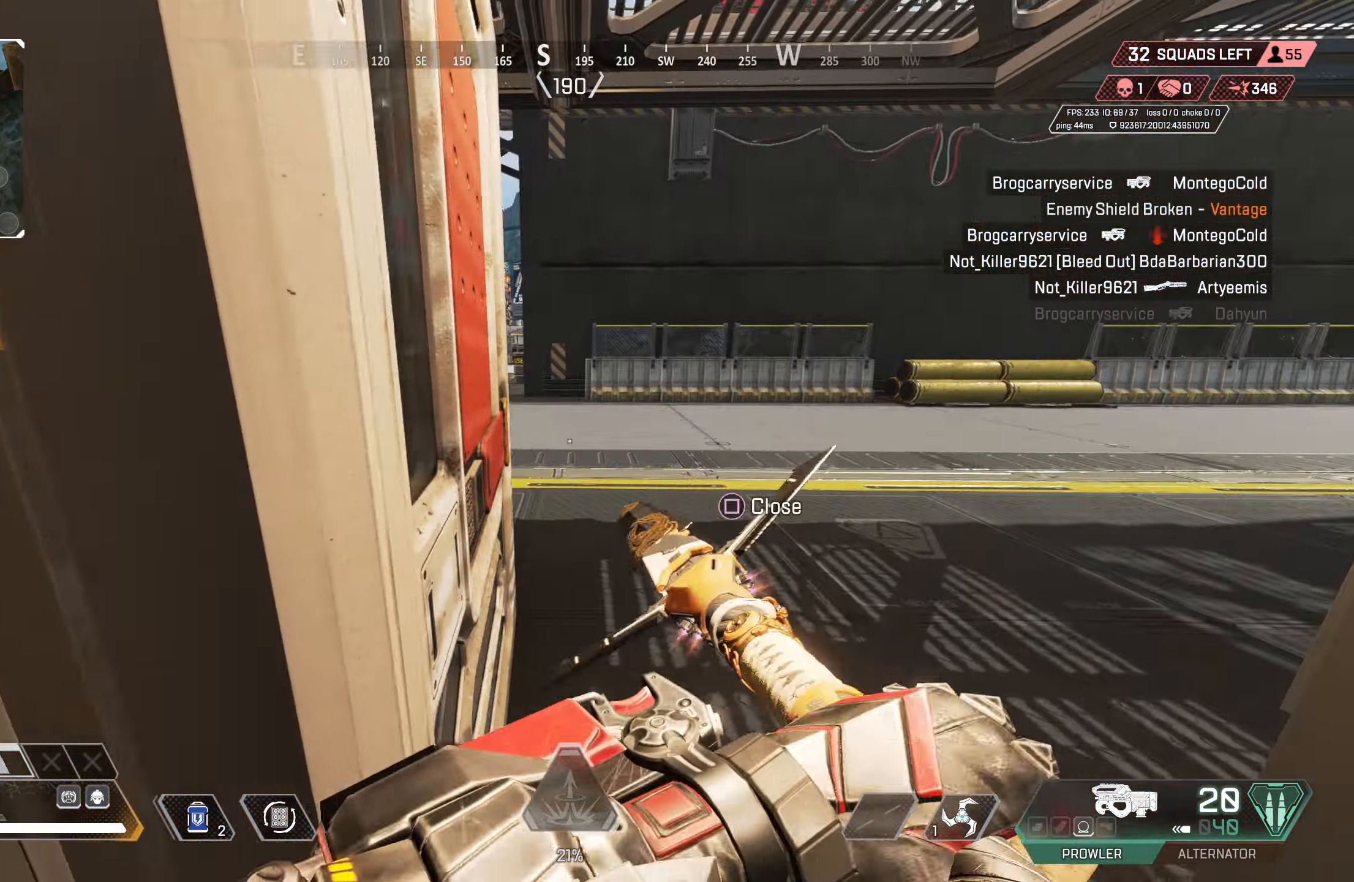
{"buttons": [], "left_stick": "up", "right_stick": "center", "events": [[383, "TRIANGLE", "down"], [450, "TRIANGLE", "up"]]}
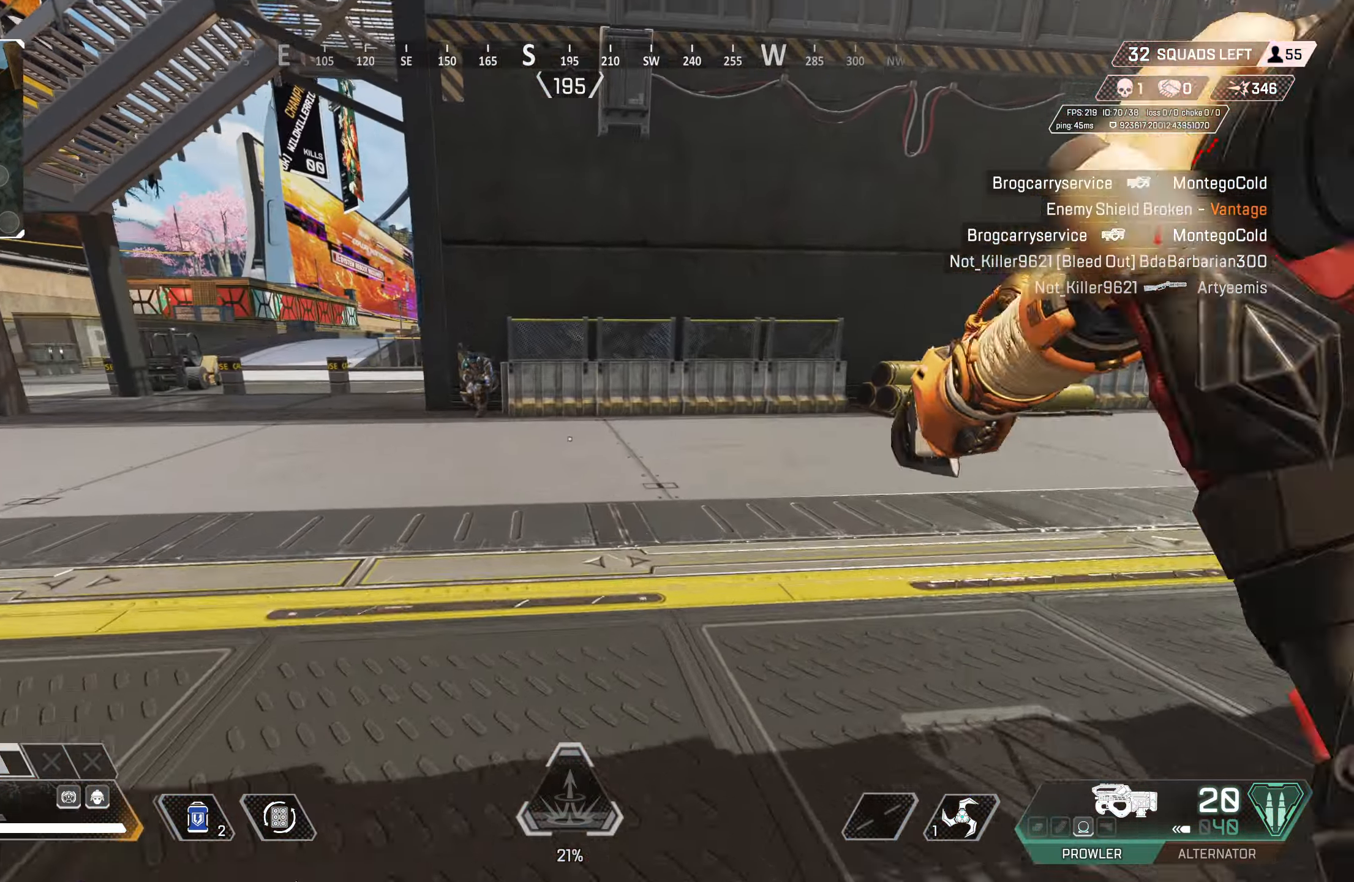
{"buttons": ["L2", "R2"], "left_stick": "right", "right_stick": "left", "events": [[50, "left_stick", "up-right"], [67, "CIRCLE", "down"], [233, "right_stick", "left"], [300, "CIRCLE", "up"], [317, "CROSS", "down"], [383, "L2", "down"], [400, "R2", "down"], [450, "CROSS", "up"], [467, "left_stick", "right"]]}
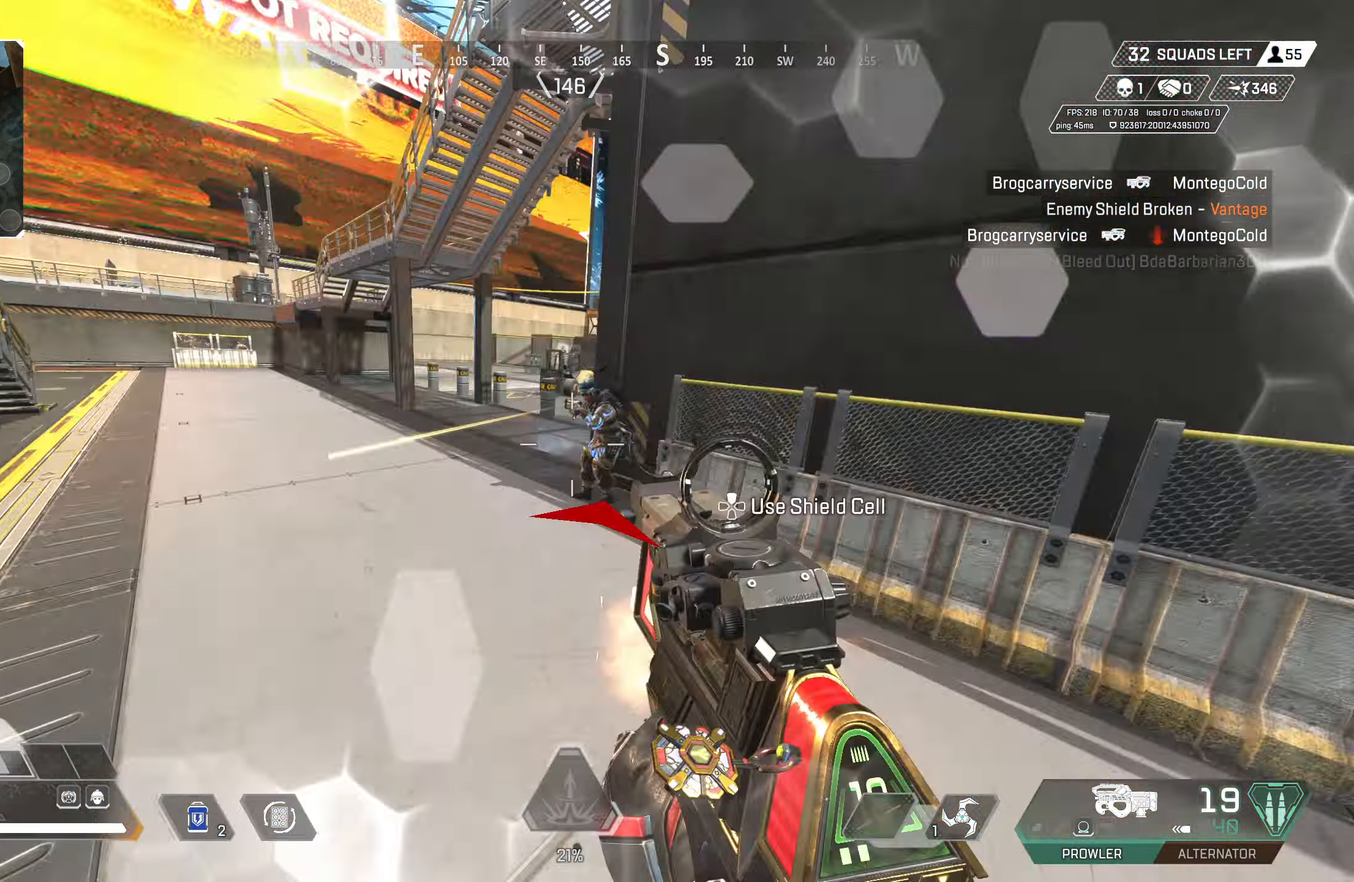
{"buttons": ["L2"], "left_stick": "left", "right_stick": "left", "events": [[17, "R2", "up"], [67, "left_stick", "down-right"], [83, "R2", "down"], [200, "R2", "up"], [233, "R2", "down"], [283, "left_stick", "down-left"], [350, "R2", "up"], [400, "R2", "down"], [417, "left_stick", "left"], [500, "R2", "up"]]}
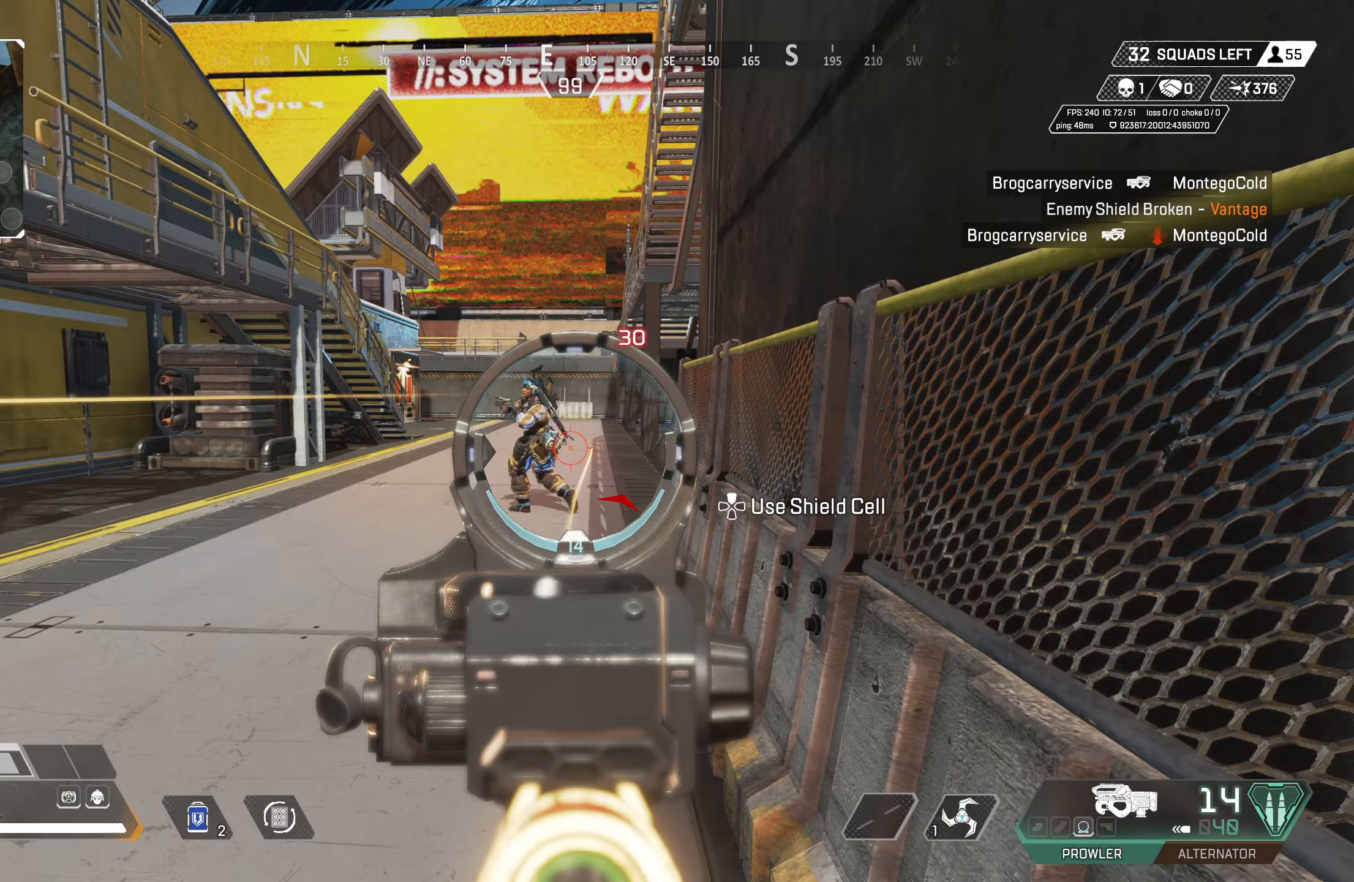
{"buttons": ["L2", "R2"], "left_stick": "up-left", "right_stick": "center", "events": [[17, "R2", "down"], [133, "R2", "up"], [150, "right_stick", "center"], [183, "R2", "down"], [300, "R2", "up"], [300, "right_stick", "down-right"], [367, "R2", "down"], [400, "right_stick", "left"], [467, "R2", "up"], [483, "right_stick", "center"], [500, "R2", "down"], [500, "left_stick", "up-left"]]}
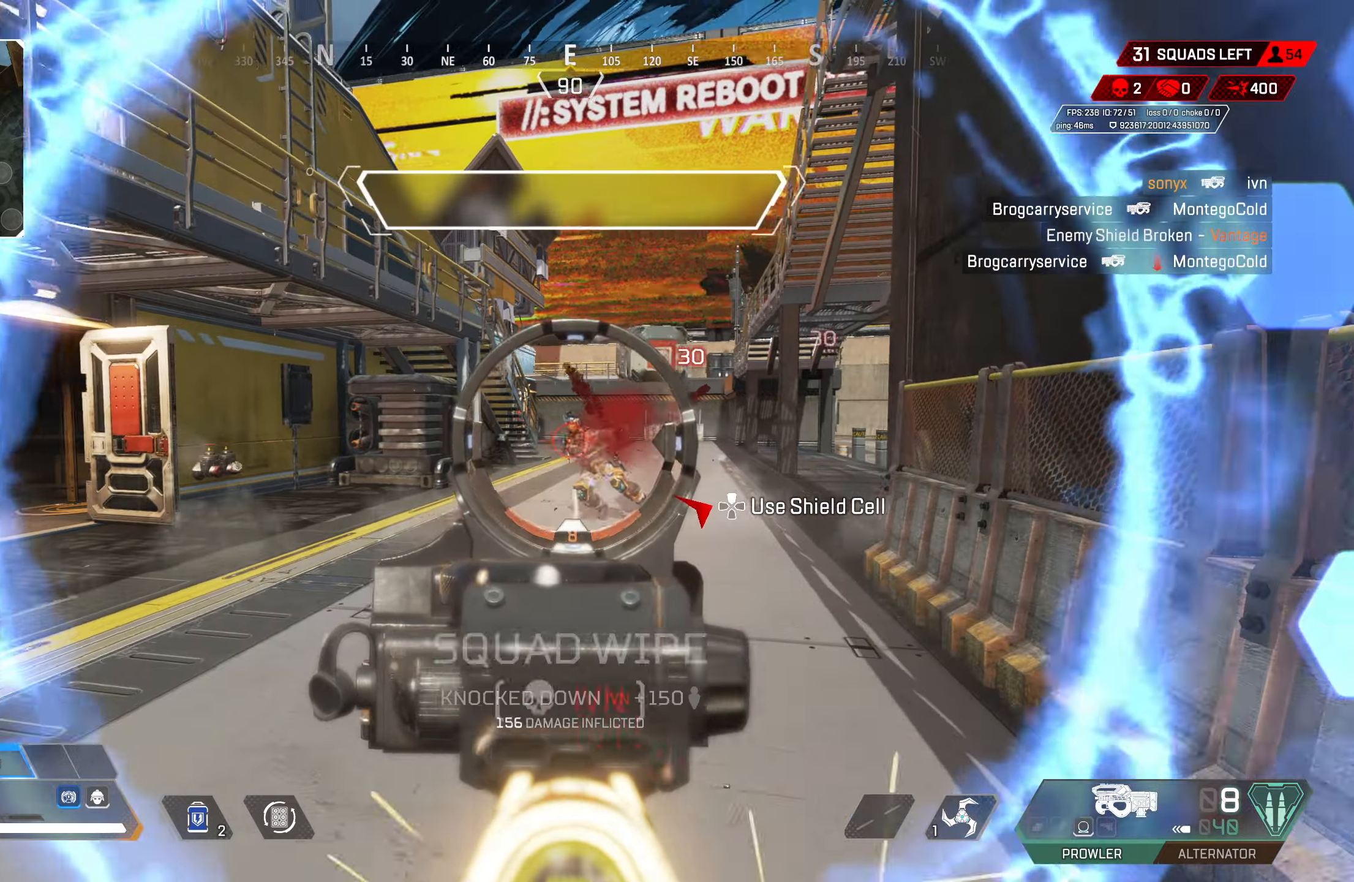
{"buttons": [], "left_stick": "up", "right_stick": "center", "events": [[100, "L2", "up"], [100, "R2", "up"], [117, "left_stick", "up"], [167, "SQUARE", "down"], [233, "SQUARE", "up"], [367, "right_stick", "down"], [483, "right_stick", "center"]]}
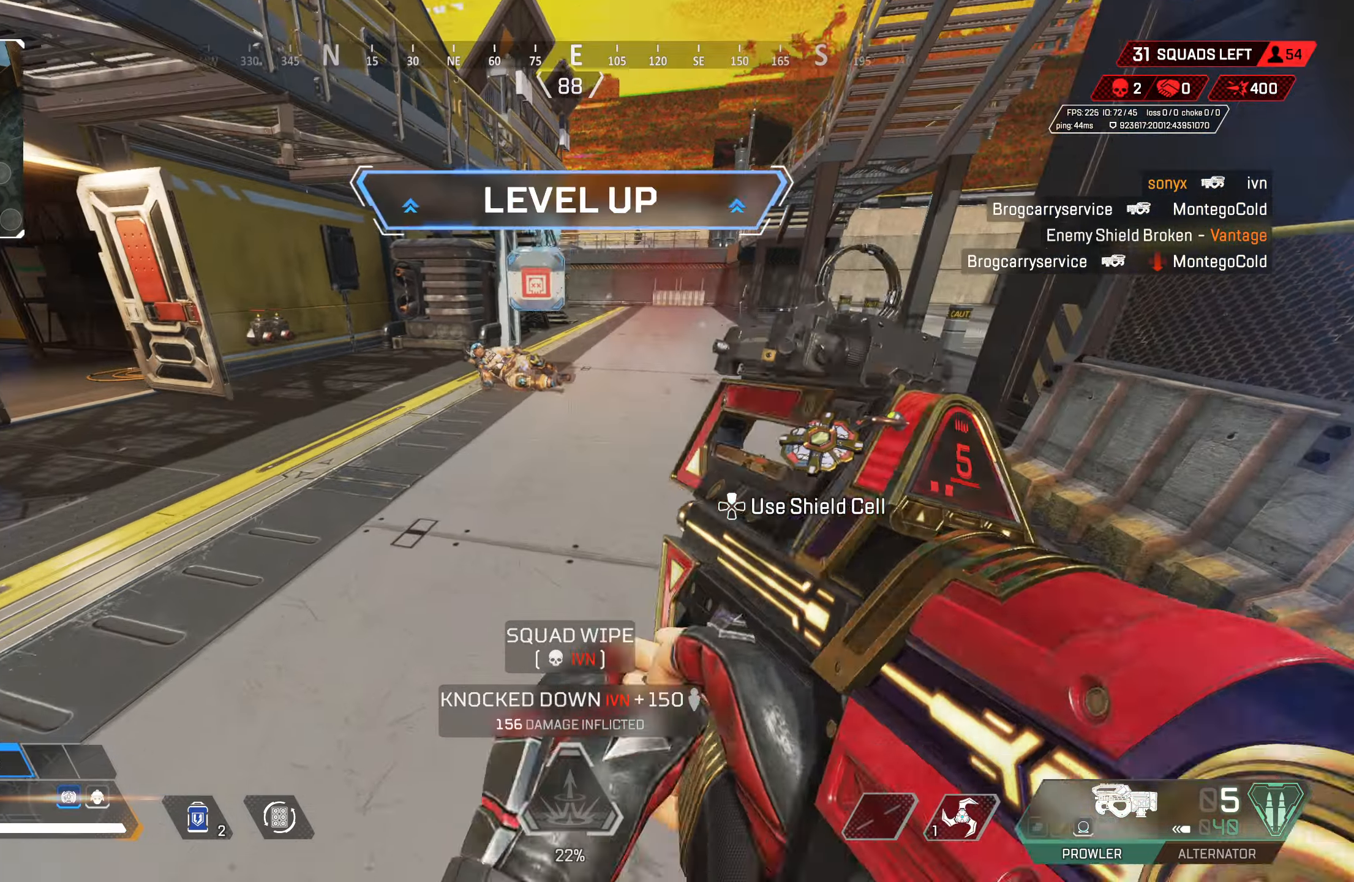
{"buttons": ["SQUARE"], "left_stick": "up-right", "right_stick": "center", "events": [[33, "CROSS", "down"], [167, "CROSS", "up"], [183, "left_stick", "up-left"], [333, "right_stick", "left"], [433, "right_stick", "center"], [500, "SQUARE", "down"], [500, "left_stick", "up-right"]]}
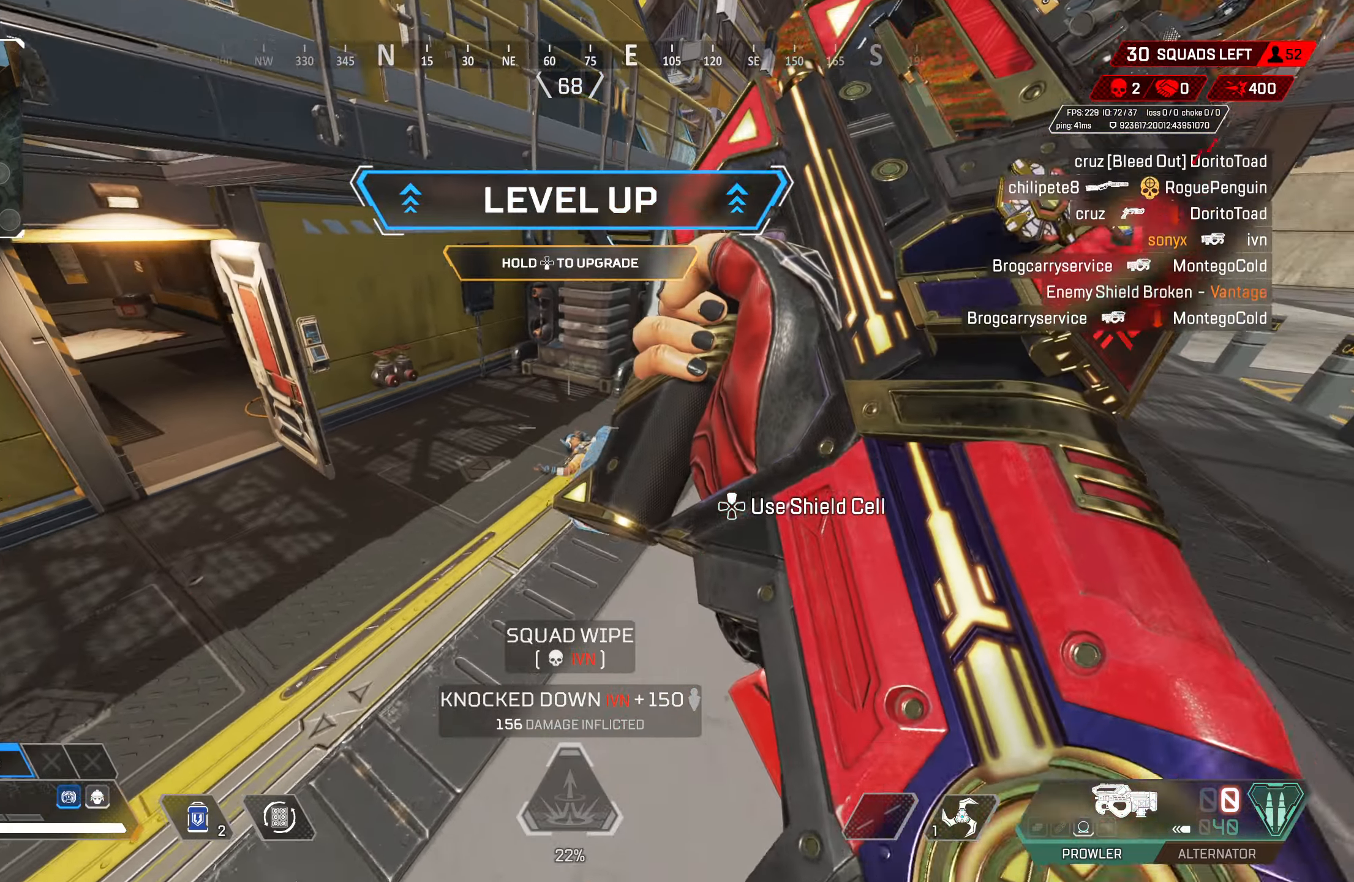
{"buttons": ["SQUARE"], "left_stick": "up", "right_stick": "center", "events": [[250, "left_stick", "center"], [433, "left_stick", "up"]]}
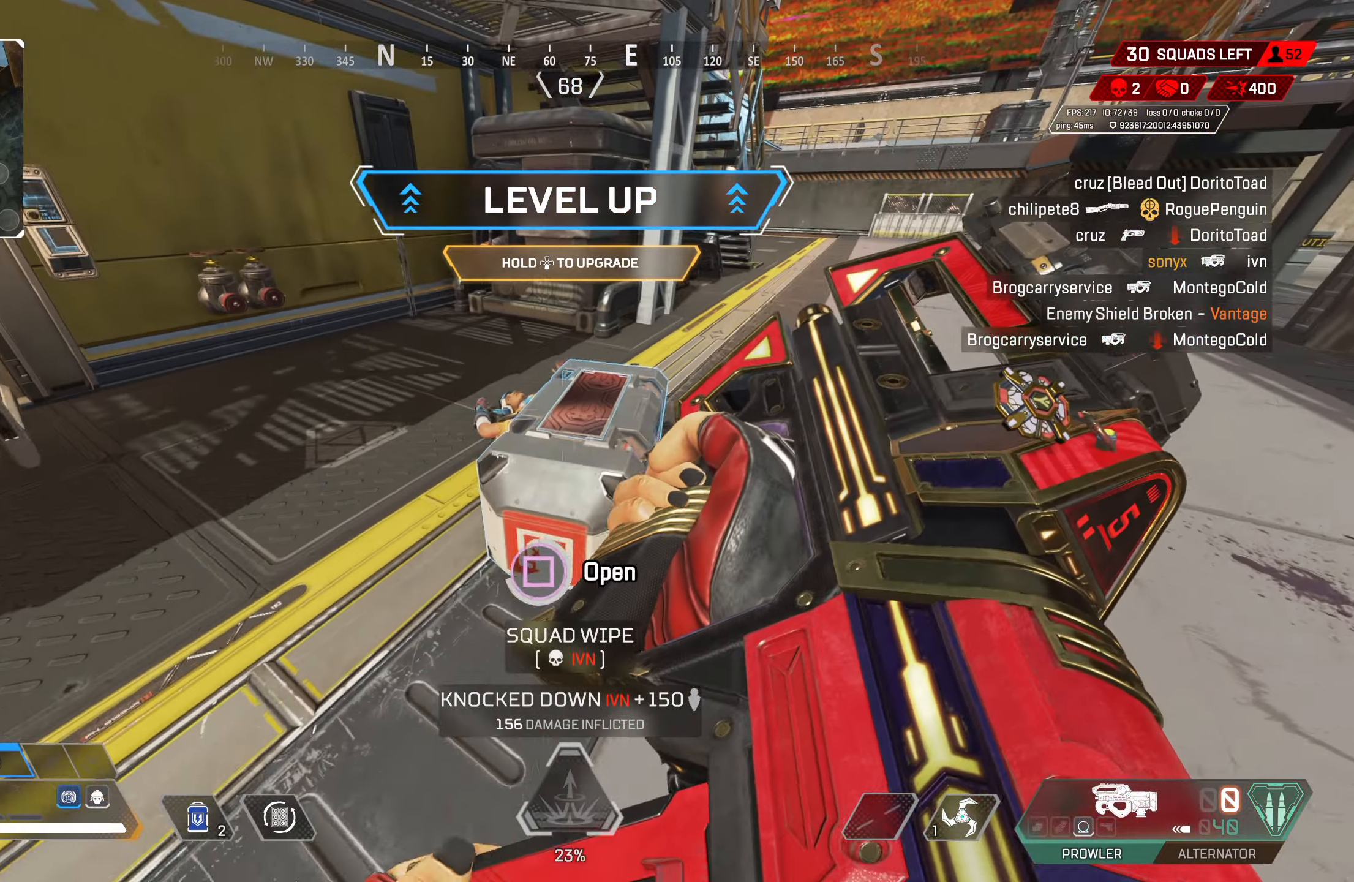
{"buttons": ["CROSS"], "left_stick": "center", "right_stick": "center", "events": [[100, "left_stick", "center"], [183, "left_stick", "down"], [200, "SQUARE", "up"], [300, "left_stick", "up-left"], [483, "left_stick", "center"], [500, "CROSS", "down"]]}
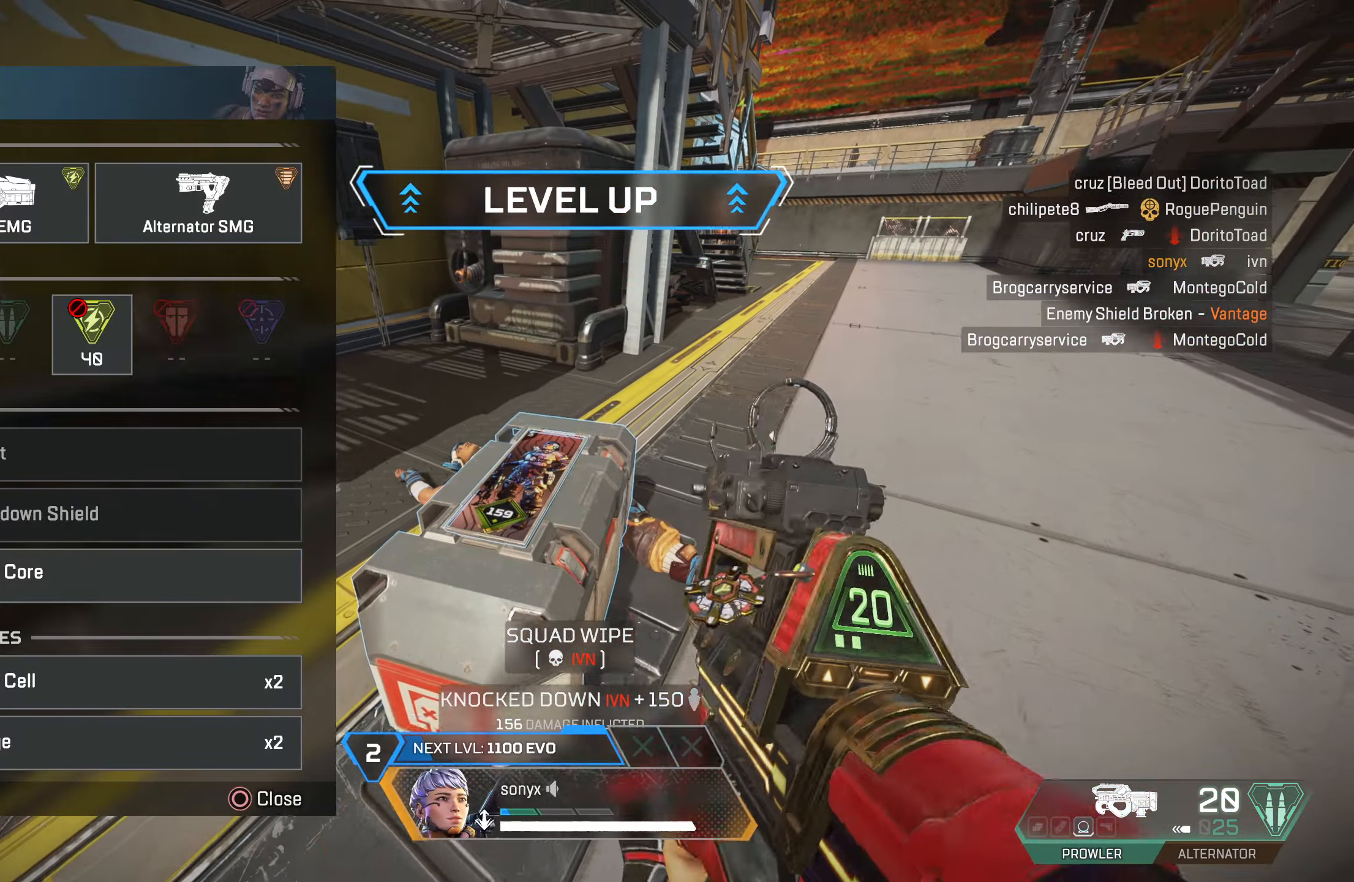
{"buttons": [], "left_stick": "down", "right_stick": "down", "events": [[83, "CROSS", "up"], [83, "left_stick", "right"], [183, "CROSS", "down"], [183, "left_stick", "center"], [283, "CROSS", "up"], [300, "left_stick", "down"], [400, "right_stick", "down"]]}
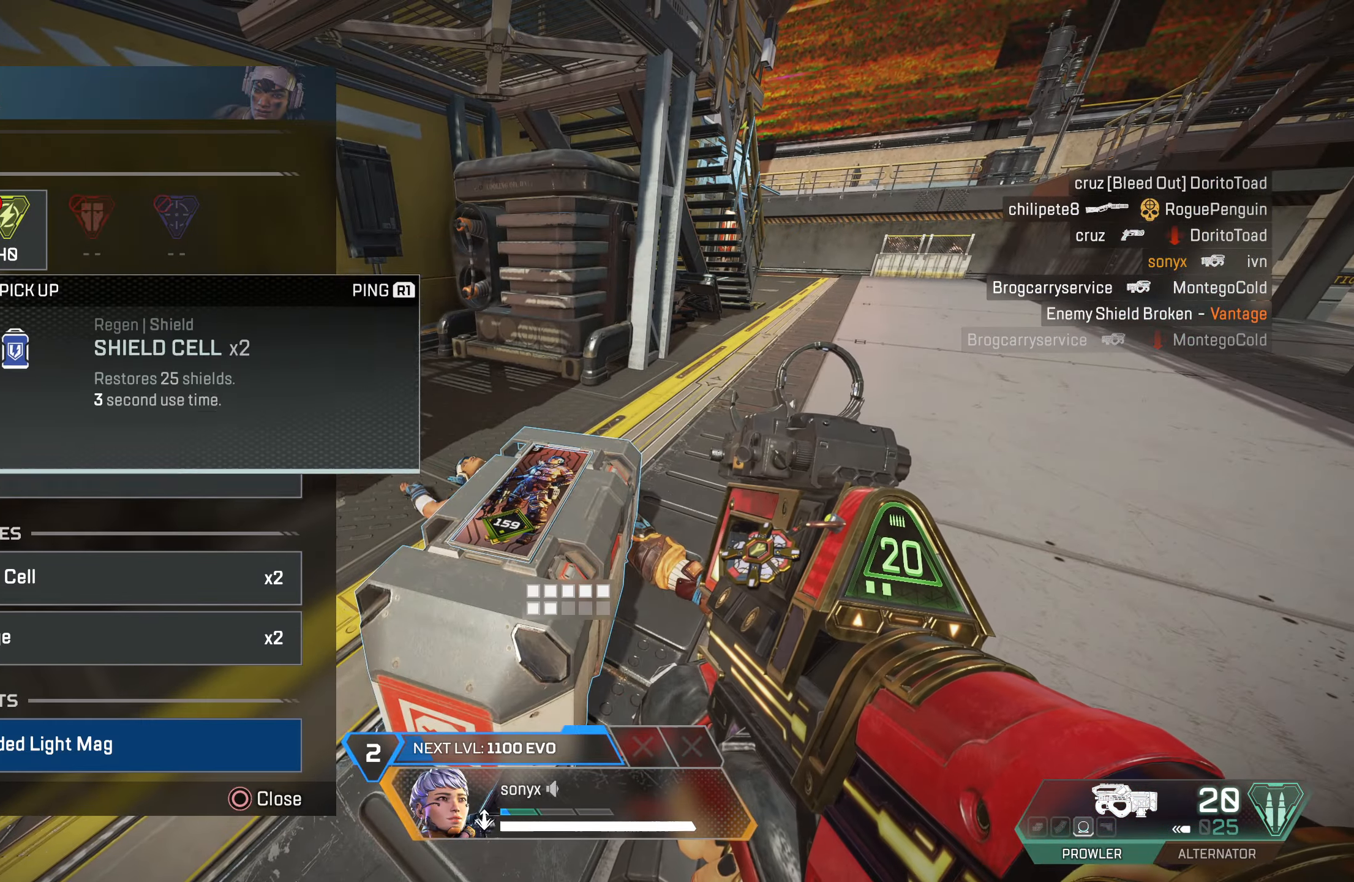
{"buttons": [], "left_stick": "center", "right_stick": "center", "events": [[33, "right_stick", "center"], [83, "TRIANGLE", "down"], [167, "TRIANGLE", "up"], [167, "left_stick", "up-right"], [267, "CROSS", "down"], [267, "left_stick", "center"], [333, "CROSS", "up"], [383, "CROSS", "down"], [400, "left_stick", "up"], [450, "left_stick", "center"], [467, "CROSS", "up"]]}
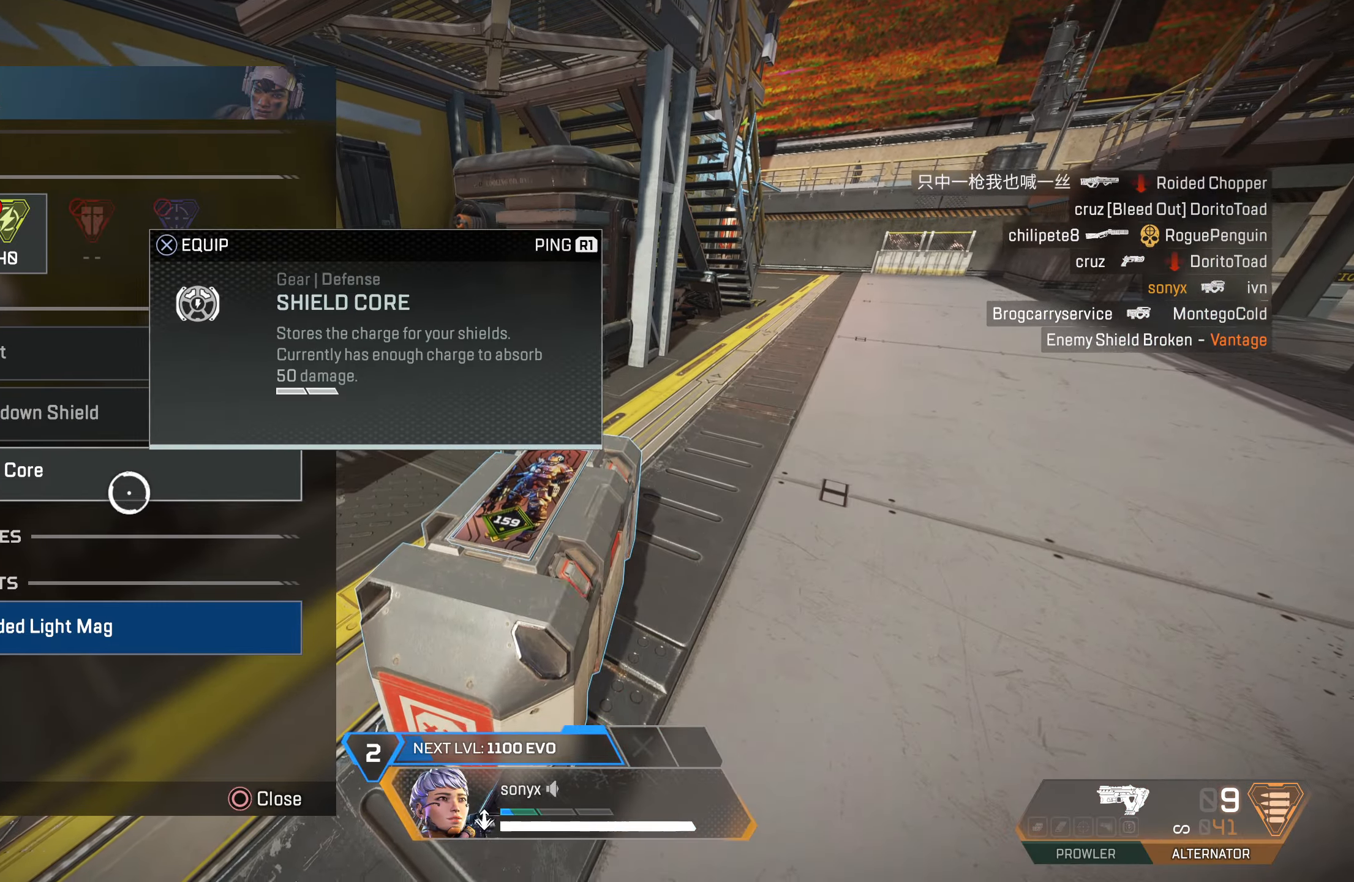
{"buttons": [], "left_stick": "center", "right_stick": "center", "events": [[17, "CROSS", "down"], [100, "CROSS", "up"], [167, "left_stick", "down-left"], [283, "CROSS", "down"], [283, "left_stick", "center"], [367, "CROSS", "up"]]}
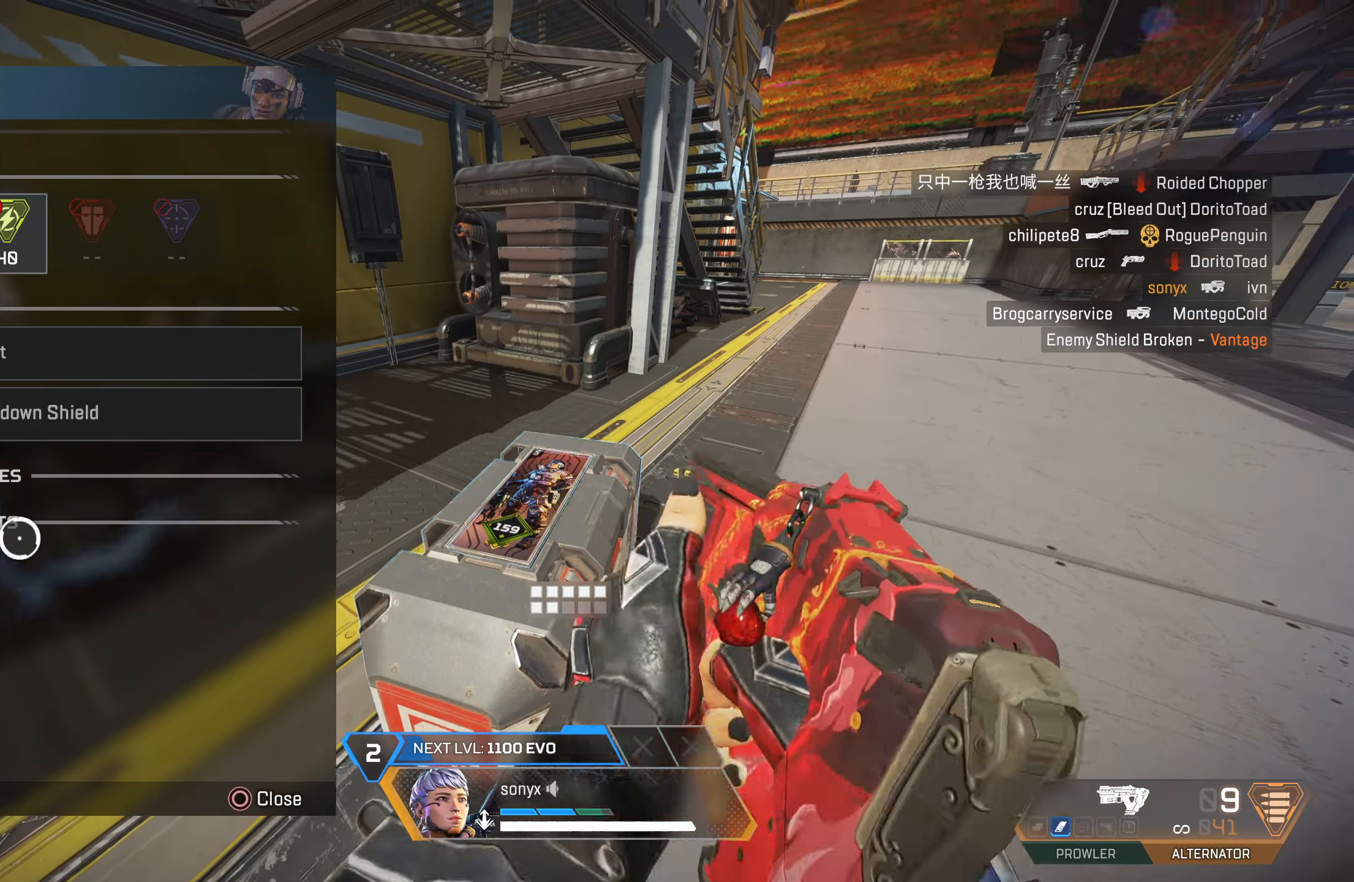
{"buttons": ["CROSS"], "left_stick": "up-left", "right_stick": "center", "events": [[17, "CIRCLE", "down"], [100, "left_stick", "right"], [117, "CIRCLE", "up"], [183, "left_stick", "center"], [217, "right_stick", "up-left"], [283, "left_stick", "down-right"], [367, "right_stick", "center"], [400, "left_stick", "center"], [450, "CROSS", "down"], [483, "left_stick", "up-left"]]}
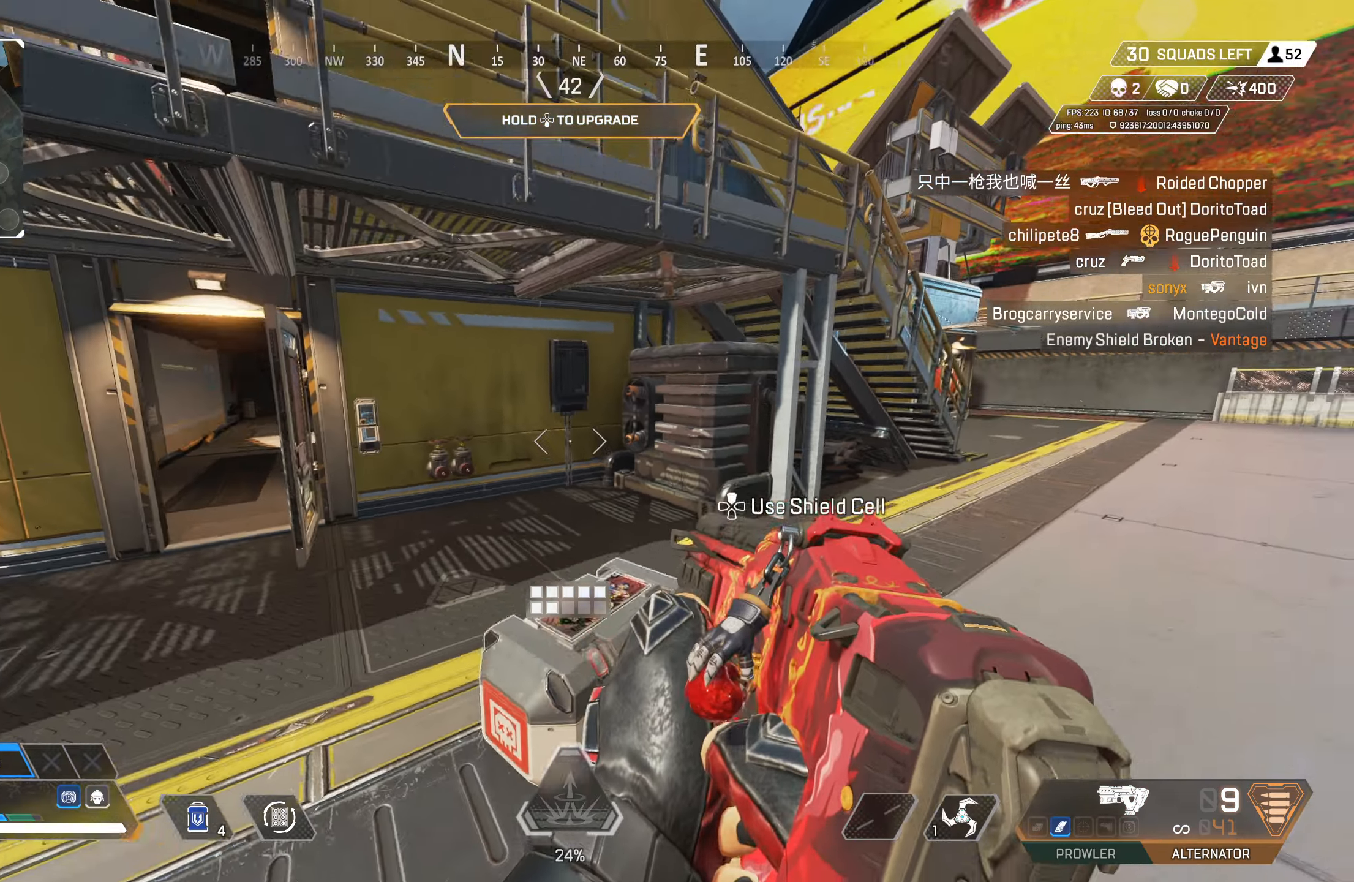
{"buttons": ["CROSS"], "left_stick": "up-left", "right_stick": "center", "events": [[33, "CROSS", "up"], [33, "left_stick", "center"], [117, "right_stick", "up-left"], [133, "CROSS", "down"], [283, "left_stick", "up"], [283, "right_stick", "center"], [367, "left_stick", "up-left"], [400, "right_stick", "down-left"], [500, "right_stick", "center"]]}
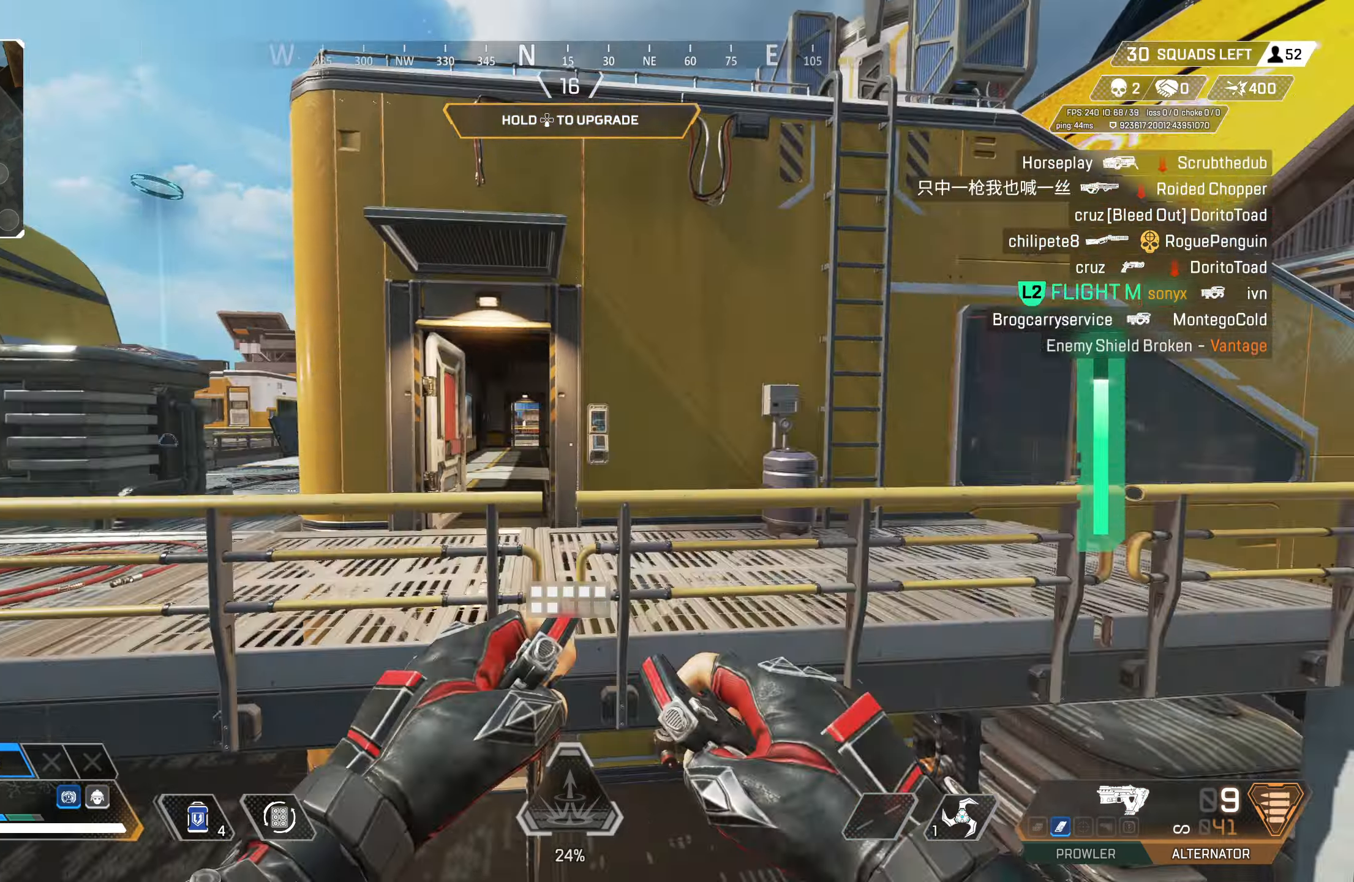
{"buttons": [], "left_stick": "up", "right_stick": "center", "events": [[67, "CROSS", "up"], [183, "right_stick", "down"], [283, "right_stick", "center"], [317, "left_stick", "up"]]}
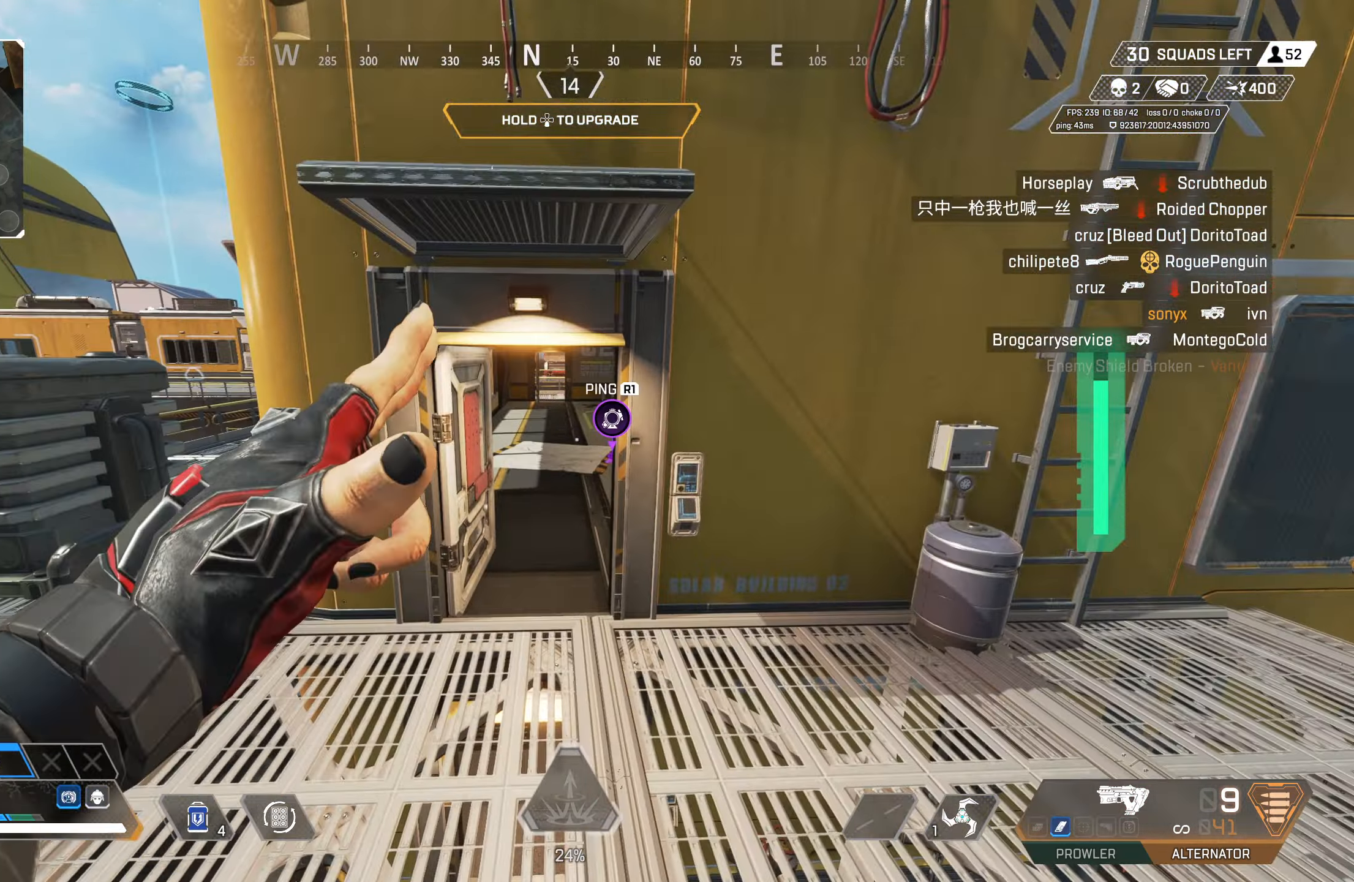
{"buttons": ["CIRCLE"], "left_stick": "up", "right_stick": "center", "events": [[233, "CIRCLE", "down"]]}